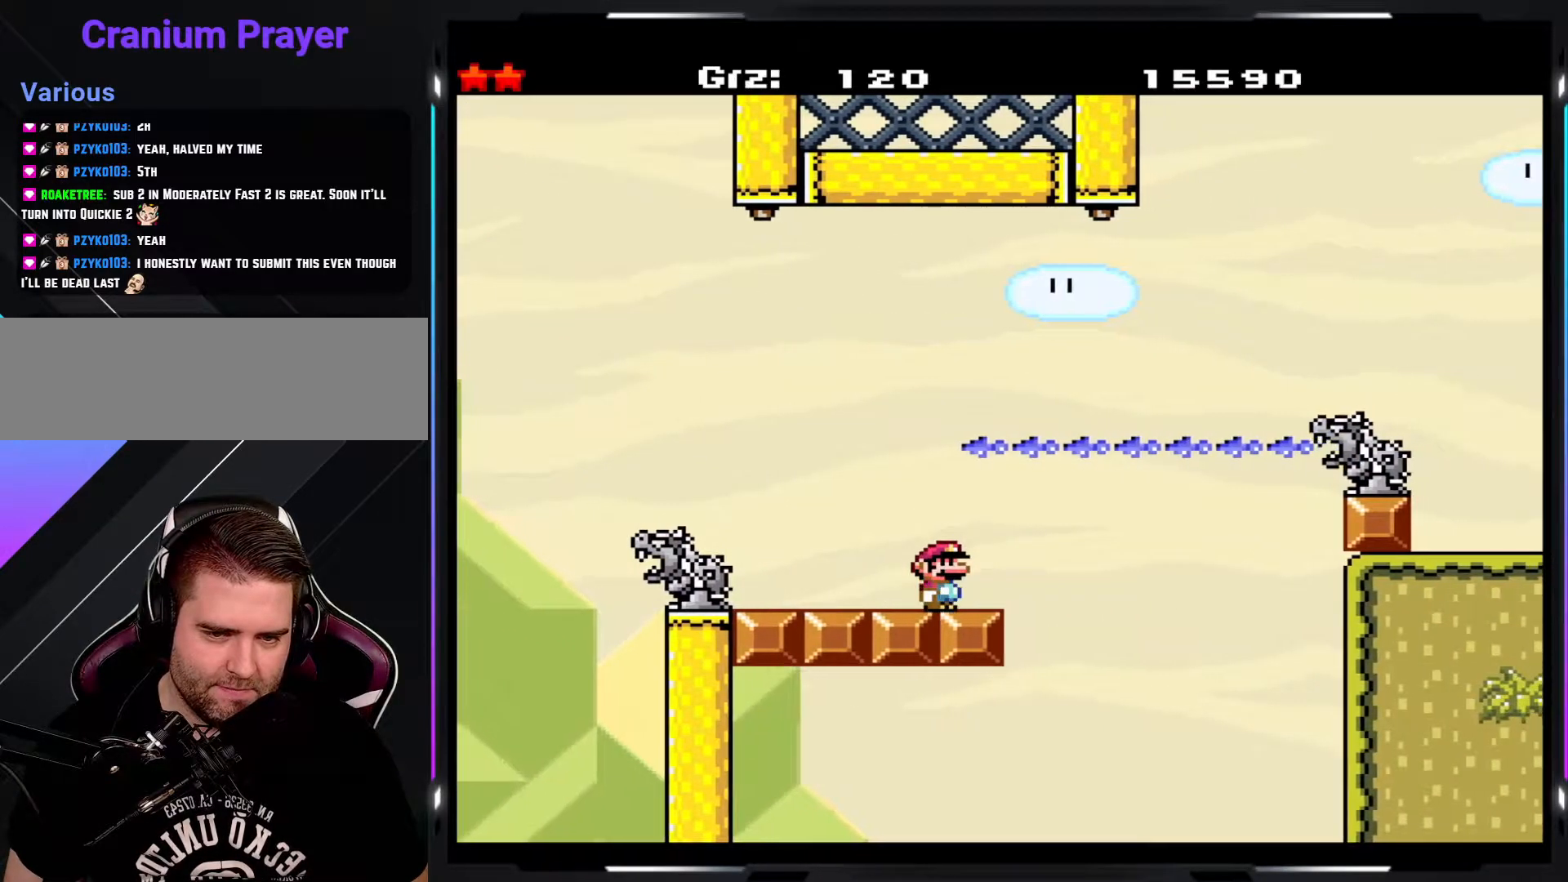
Gameplay with a controller (arcade stick); each line is a JSON object with the inputs held at the frame after it. "events" lists button and stick changes between this image and that frame as [ms after this image, input, new state], when the widget could be followed in between. Not read: DPAD_DOWN DPAD_RIGHT L3 R3.
{"buttons": ["Y", "R1"], "events": [[133, "R1", "down"]]}
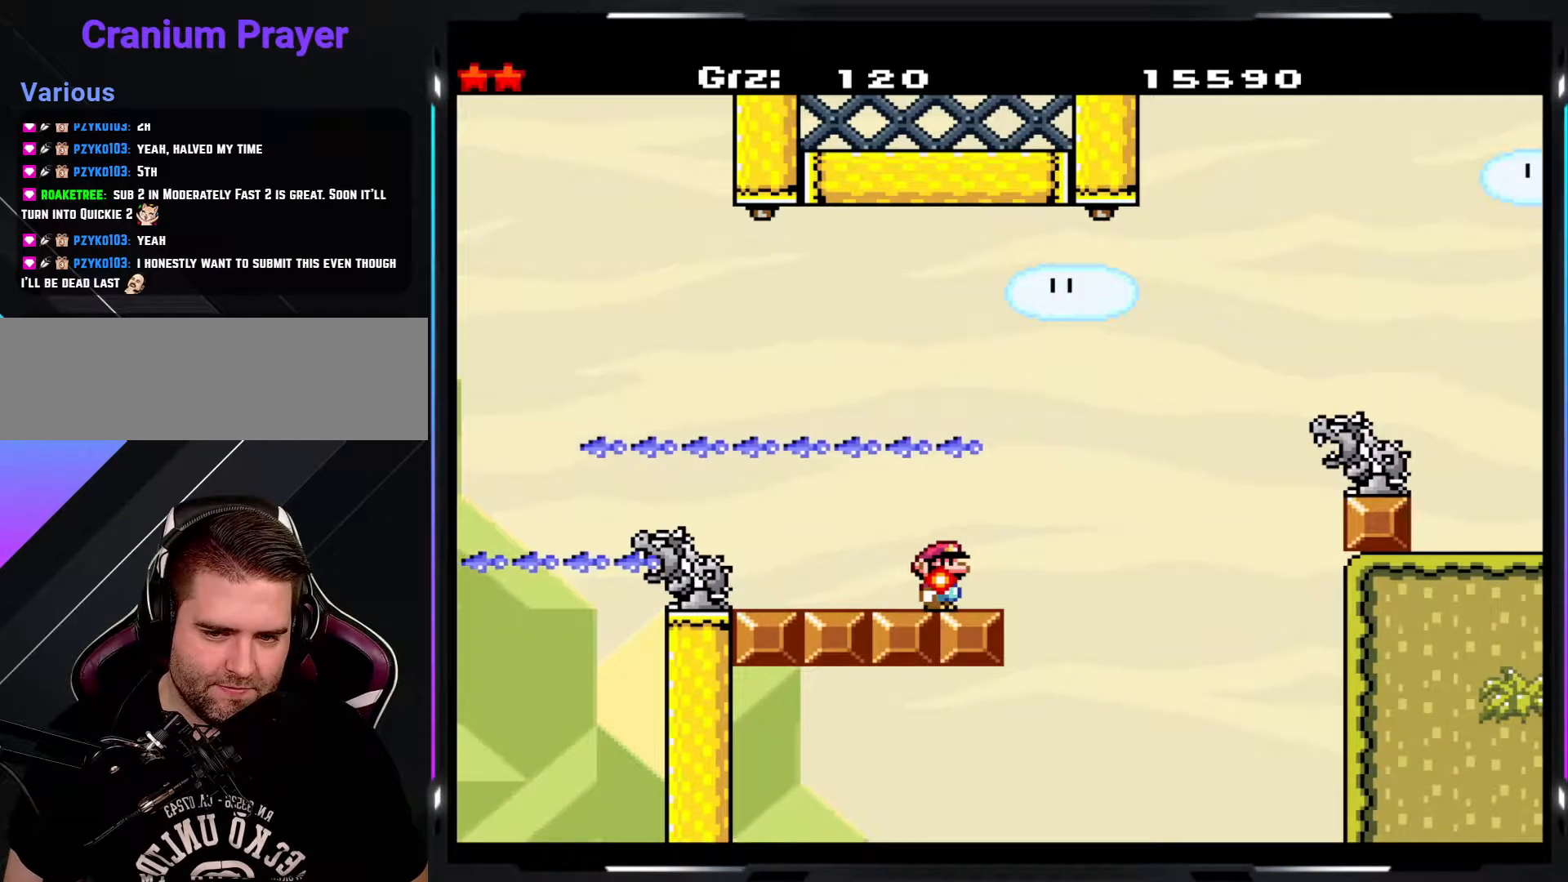
{"buttons": ["B", "Y"], "events": [[83, "R1", "up"], [333, "B", "down"]]}
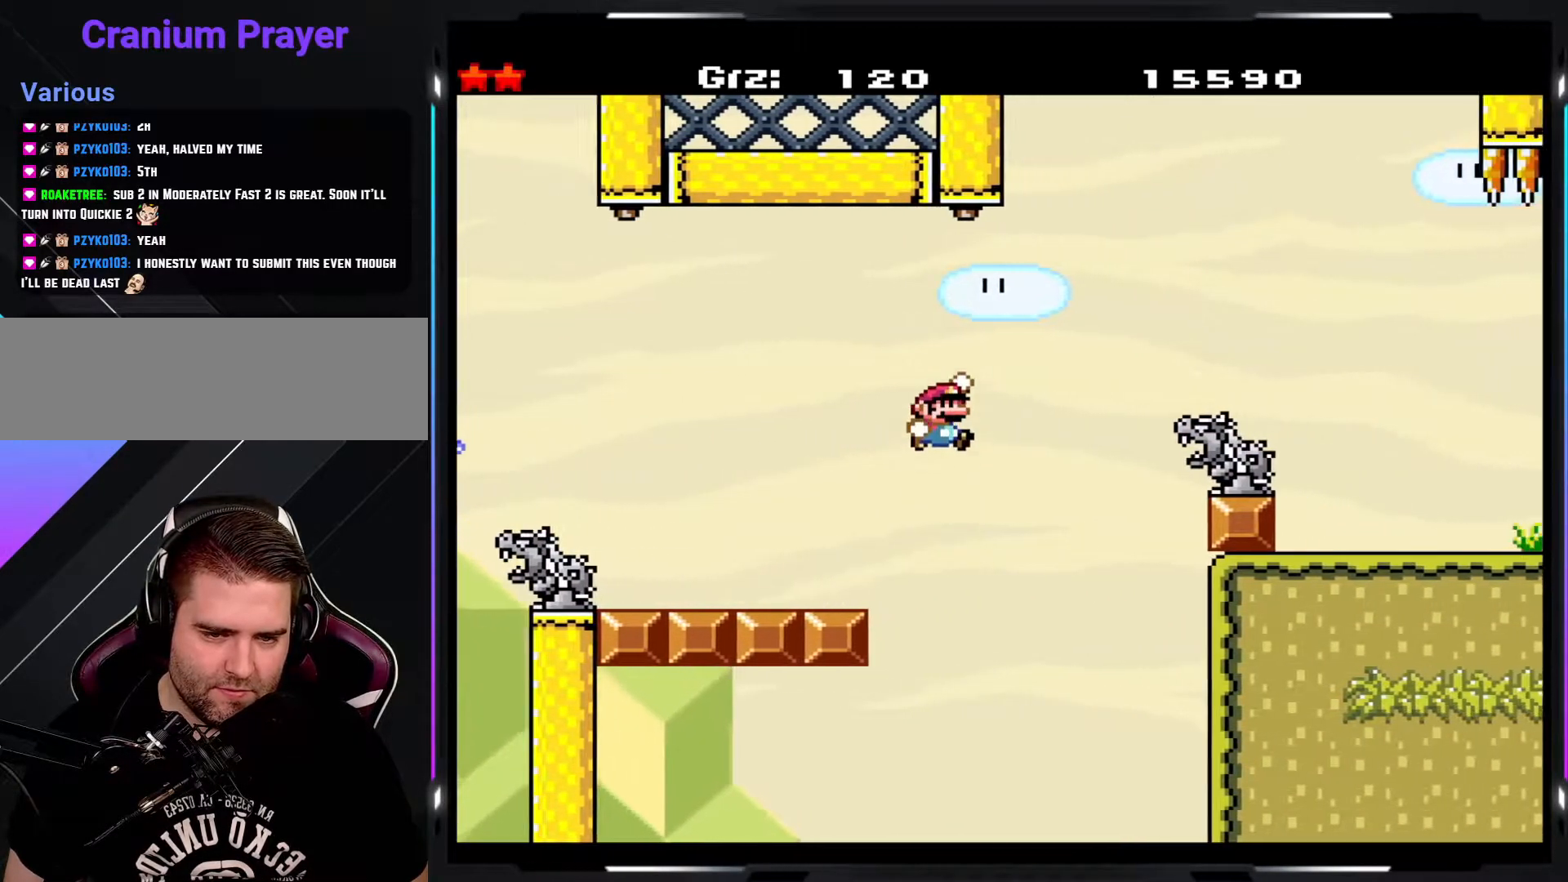
{"buttons": ["Y"], "events": [[367, "B", "up"]]}
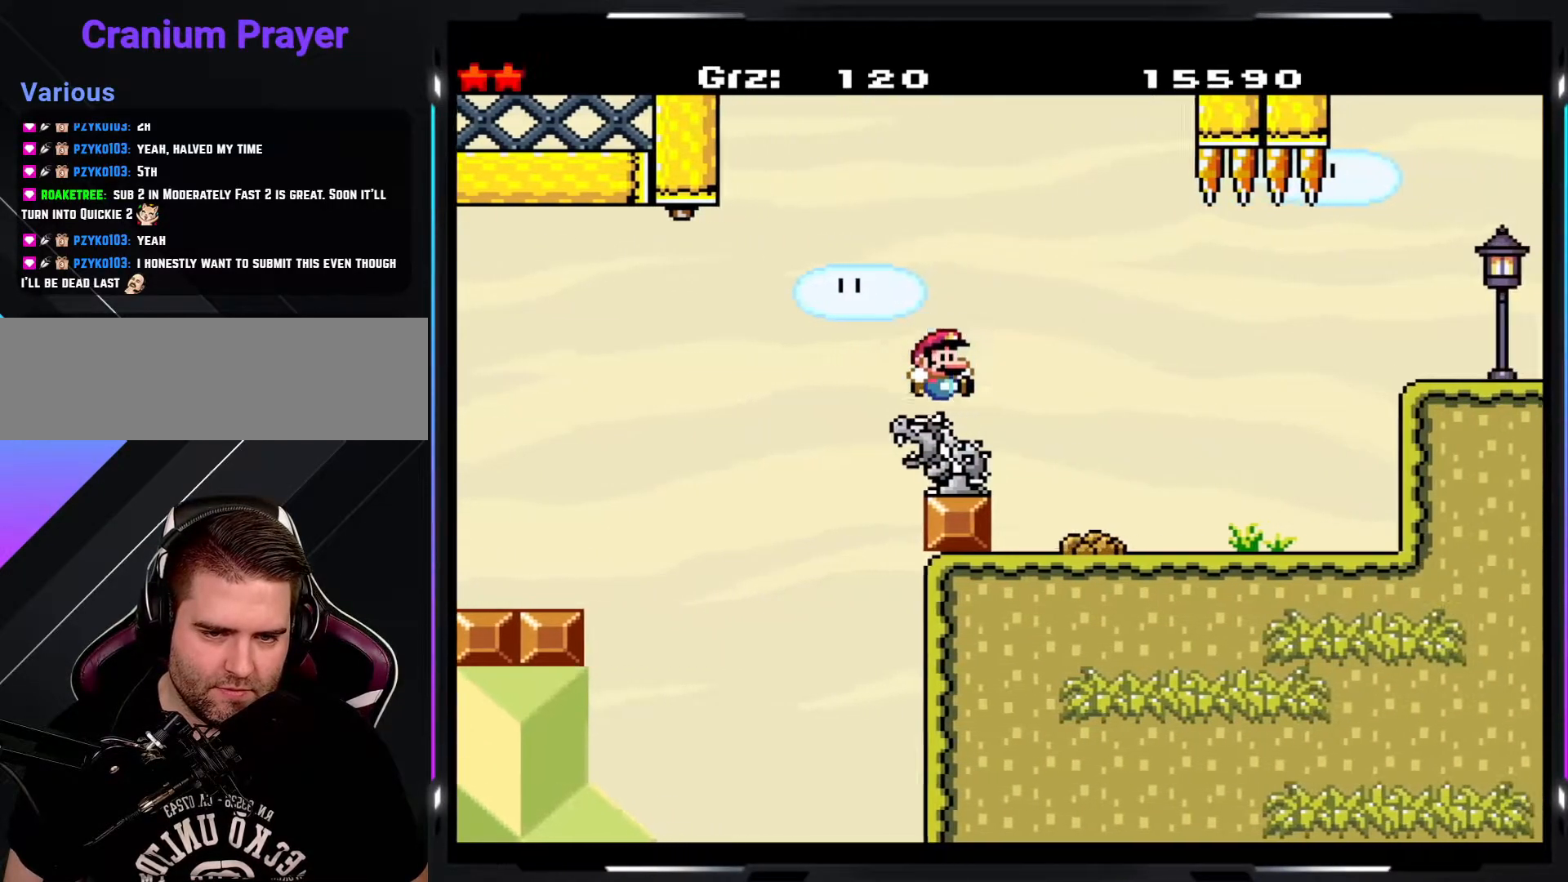
{"buttons": ["Y"], "events": [[83, "B", "down"], [467, "B", "up"]]}
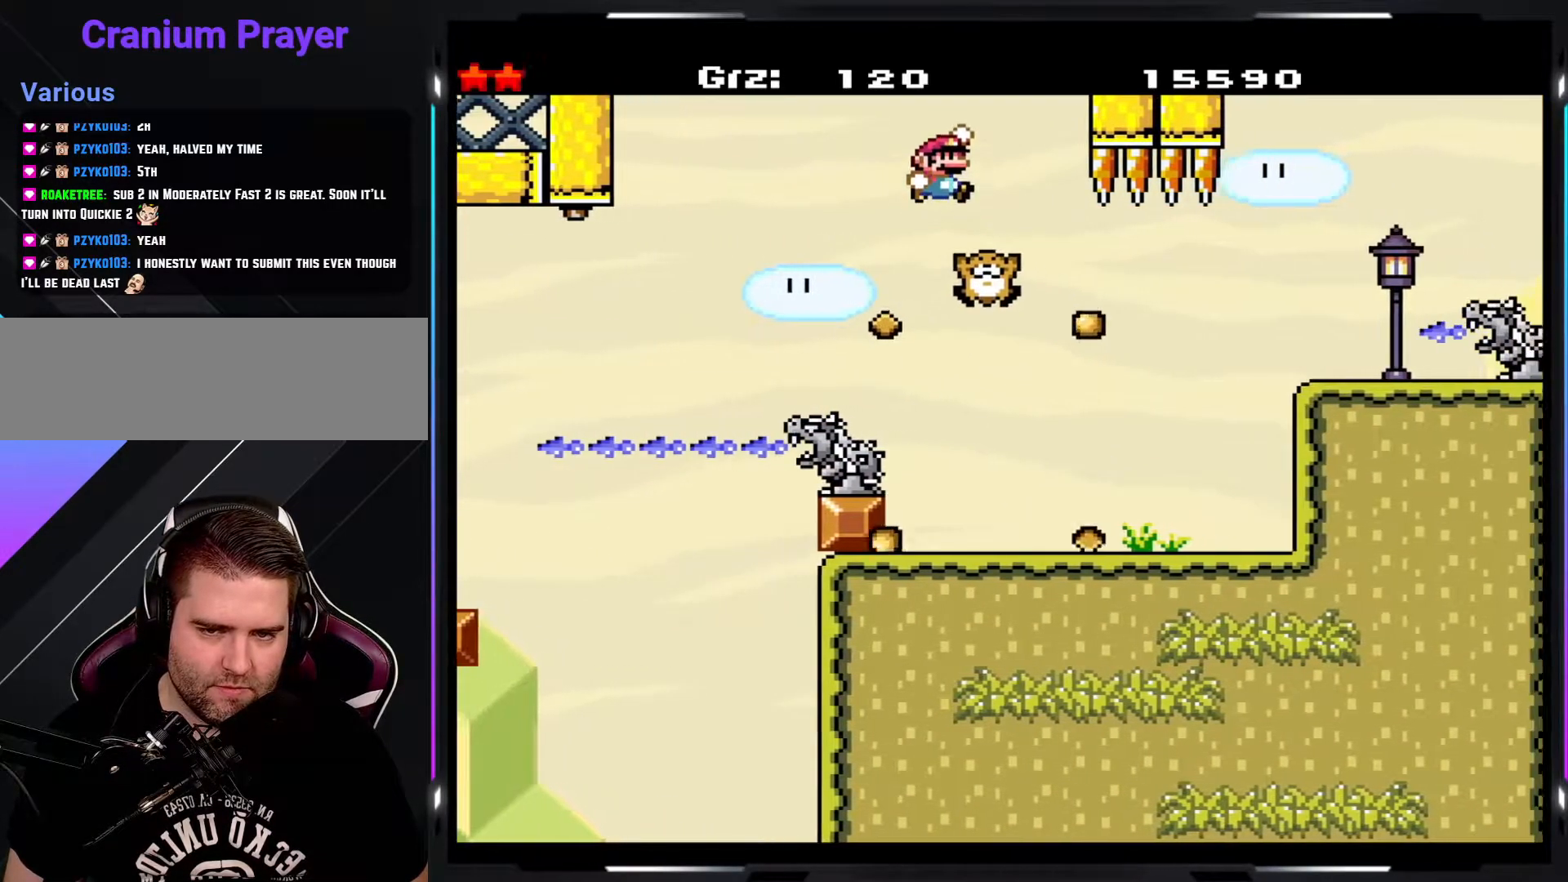
{"buttons": ["Y"], "events": [[117, "B", "down"], [167, "B", "up"]]}
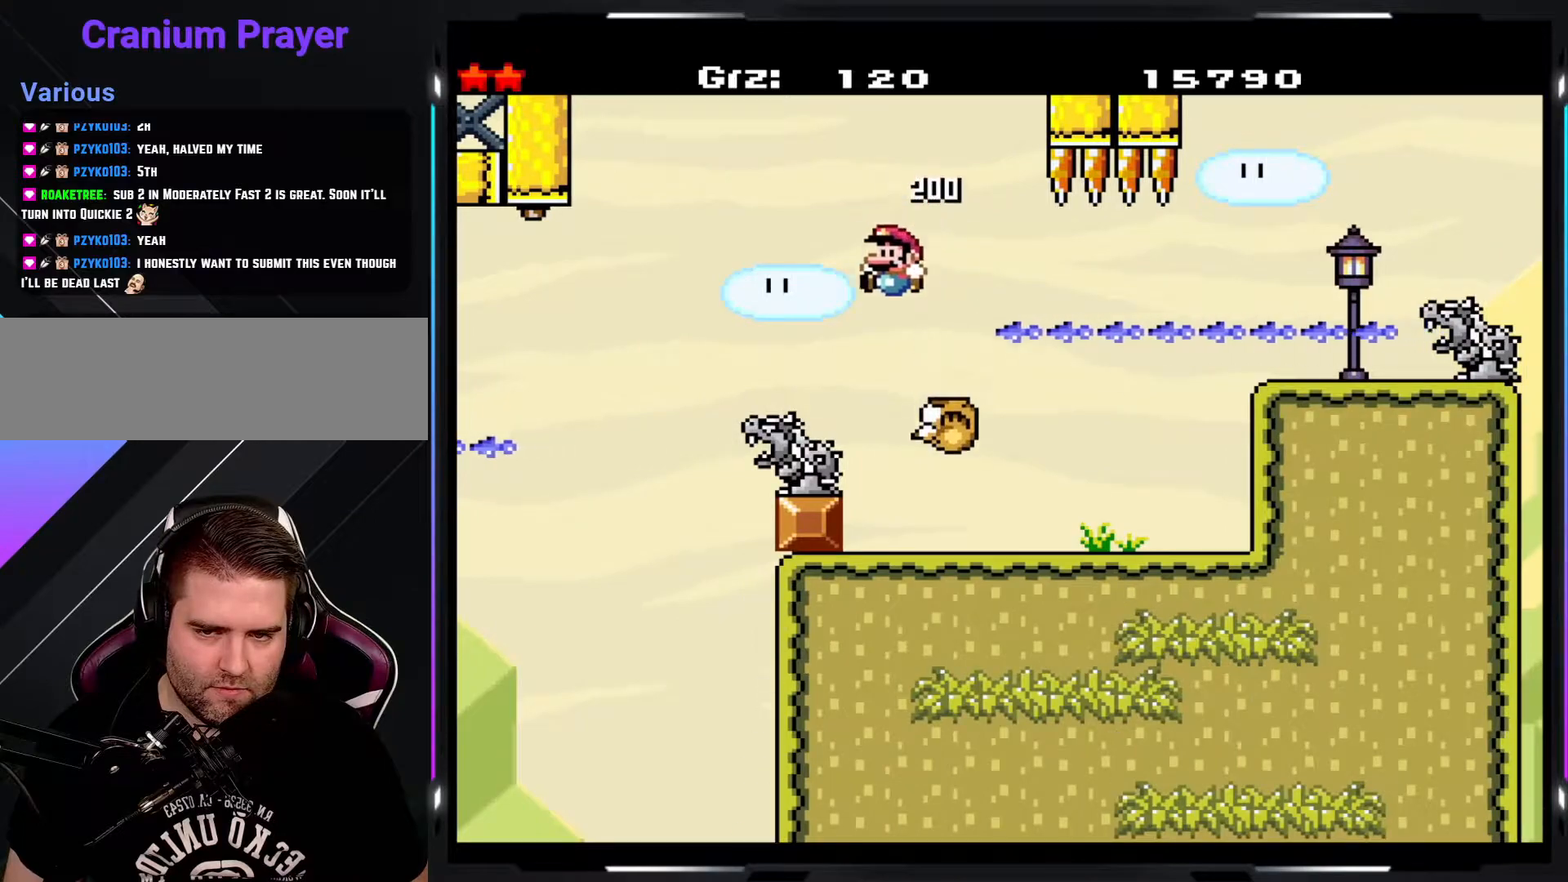
{"buttons": ["Y"], "events": []}
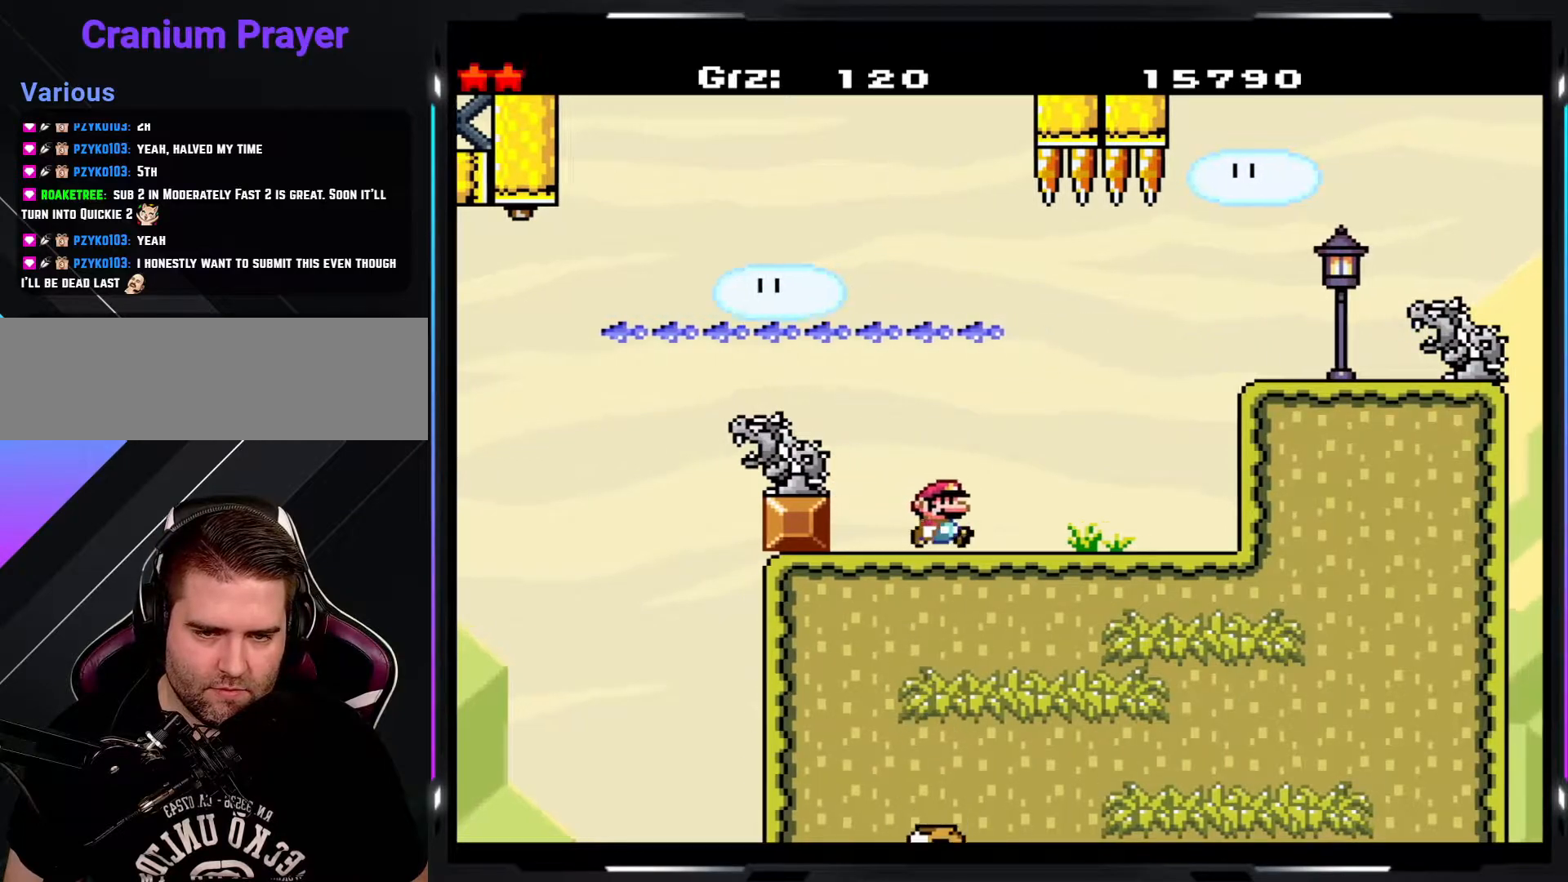
{"buttons": ["Y"], "events": [[150, "B", "down"], [217, "B", "up"]]}
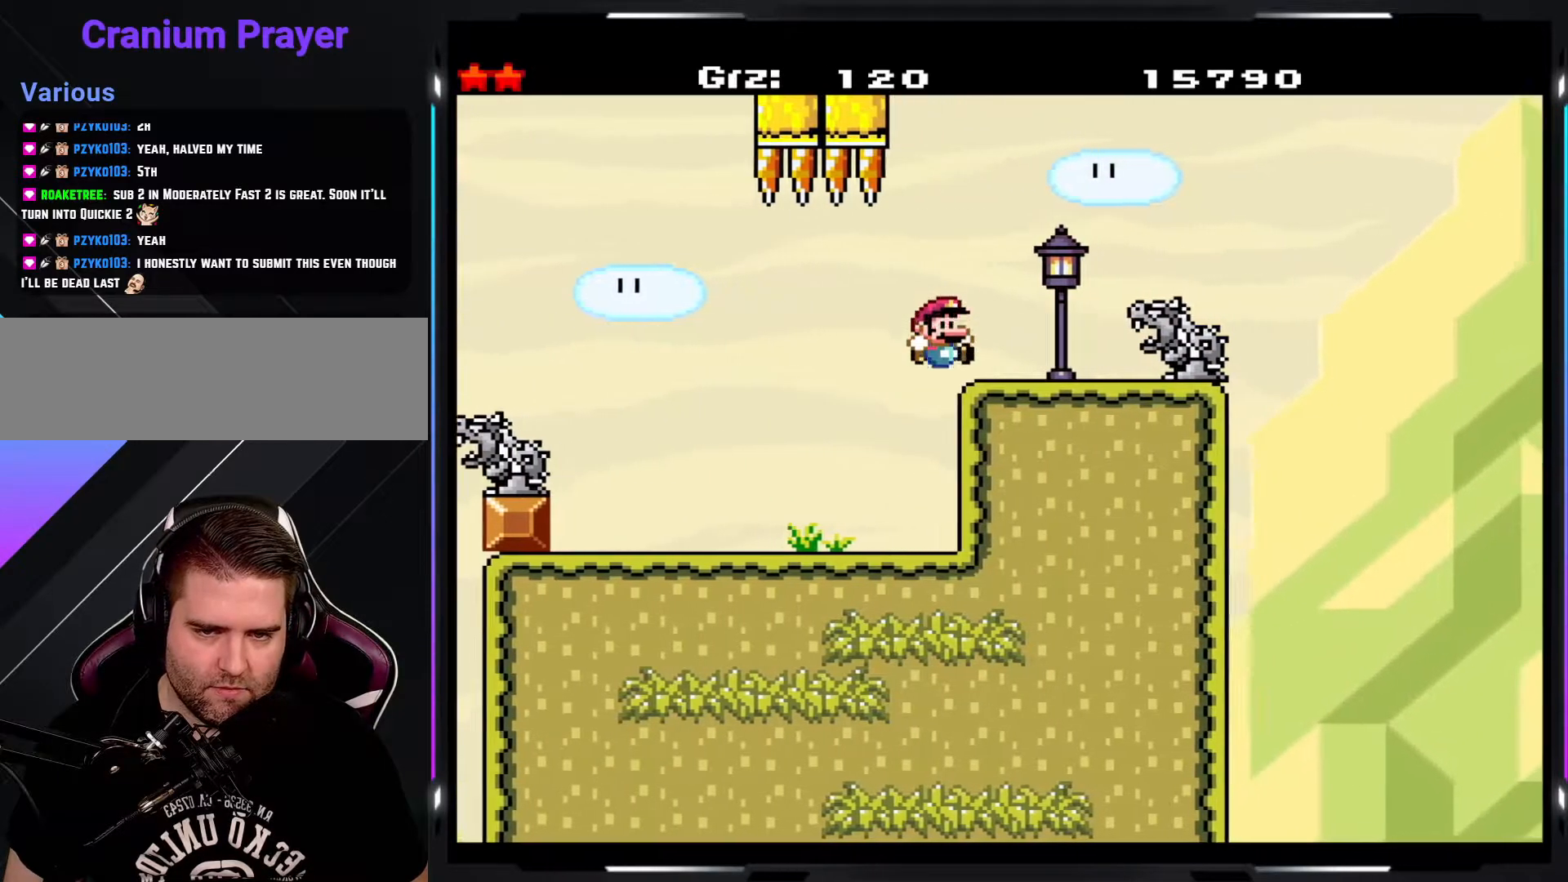
{"buttons": ["Y"], "events": [[83, "B", "down"], [150, "B", "up"]]}
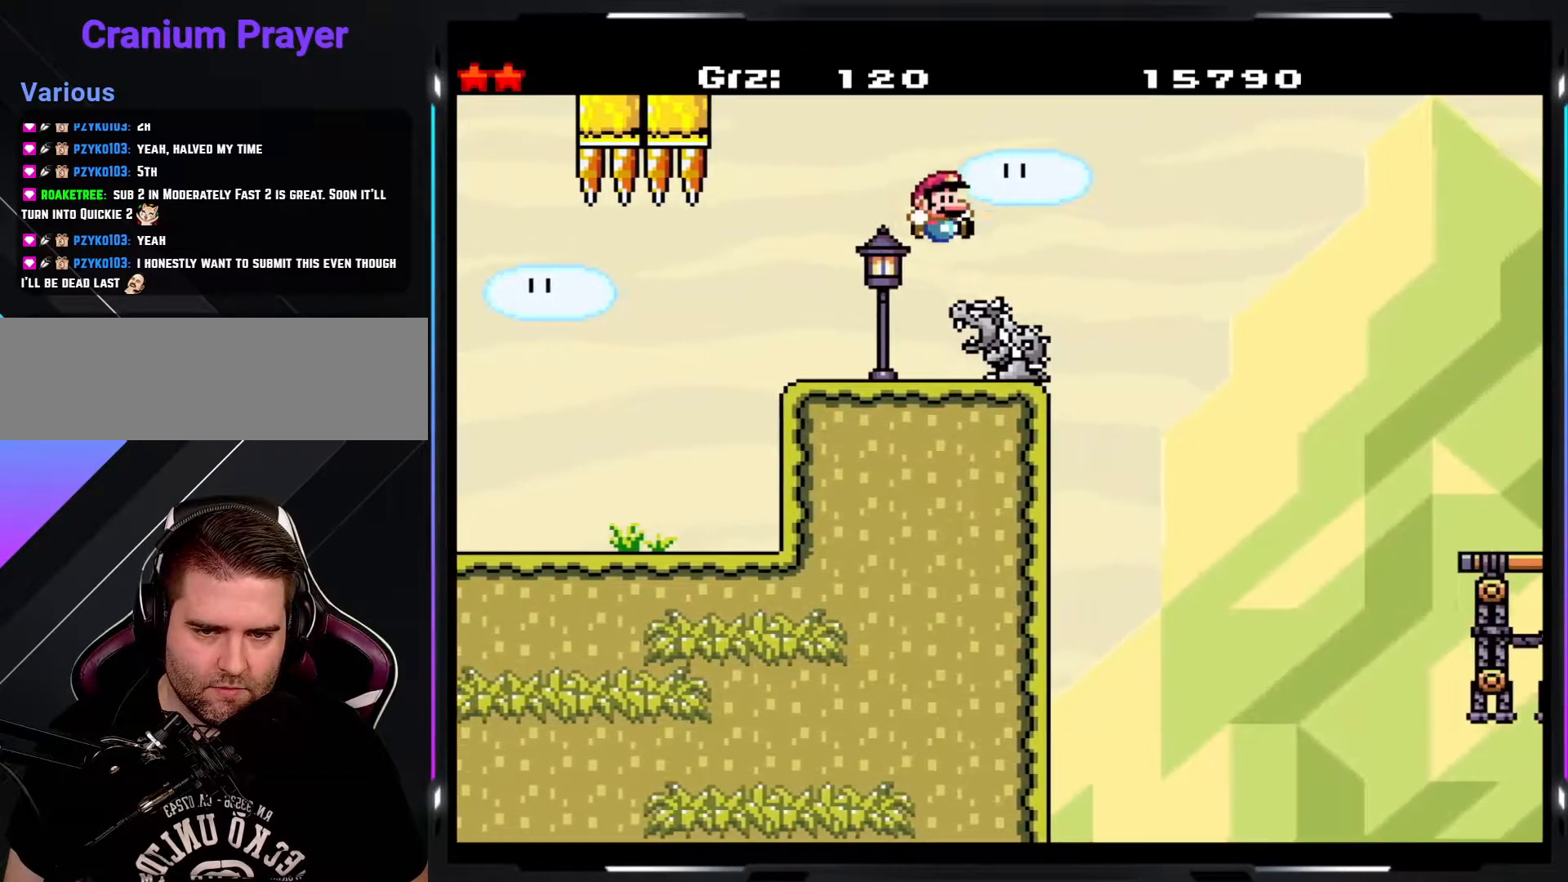
{"buttons": ["B", "Y"], "events": [[133, "B", "down"]]}
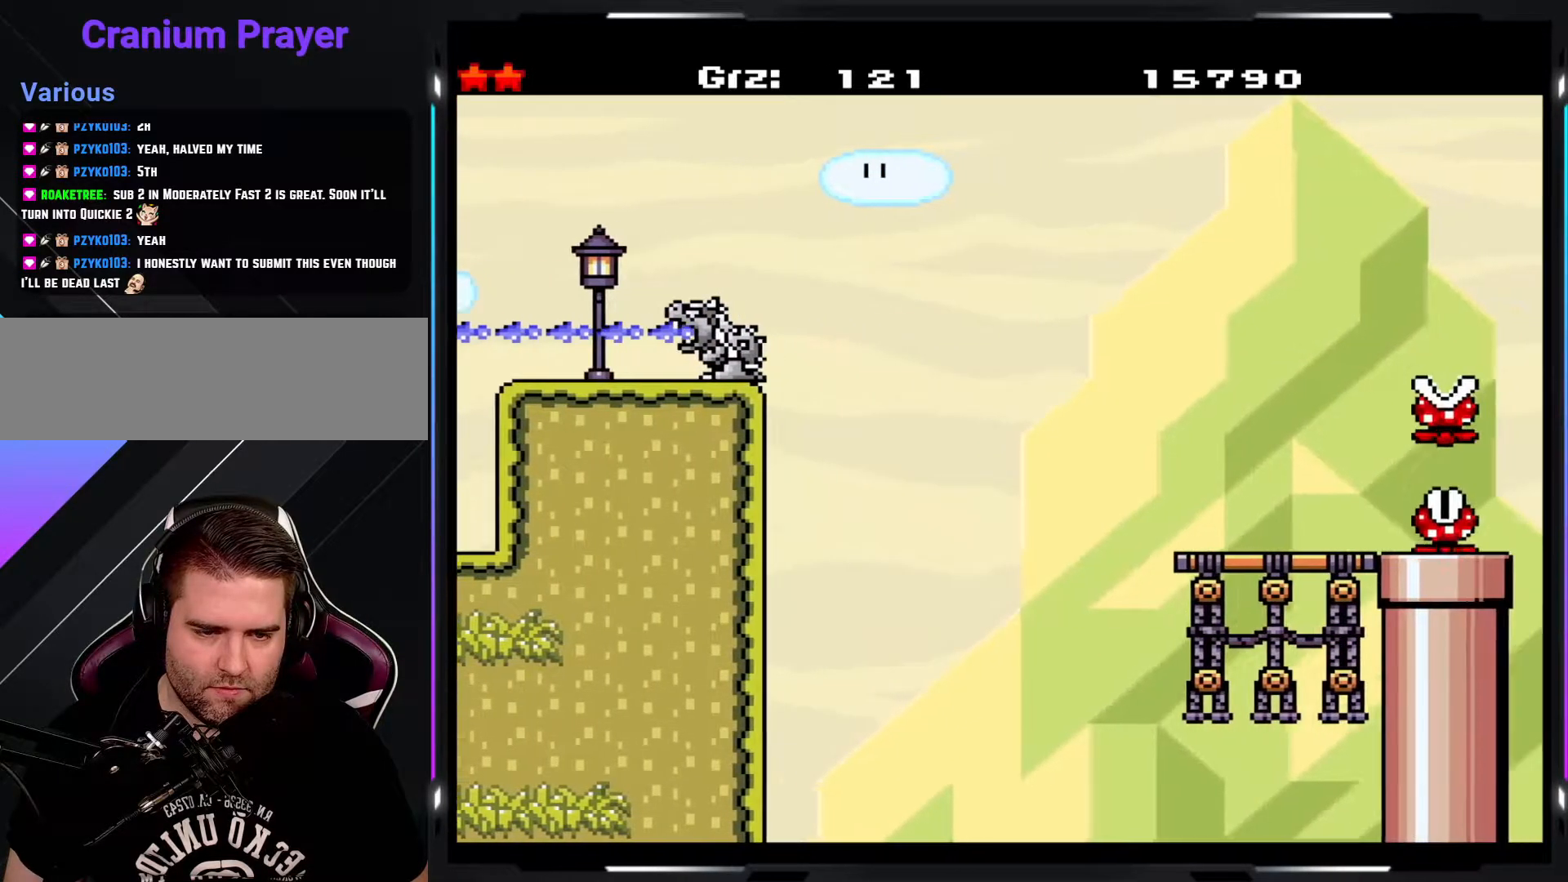
{"buttons": ["Y"], "events": [[150, "B", "up"]]}
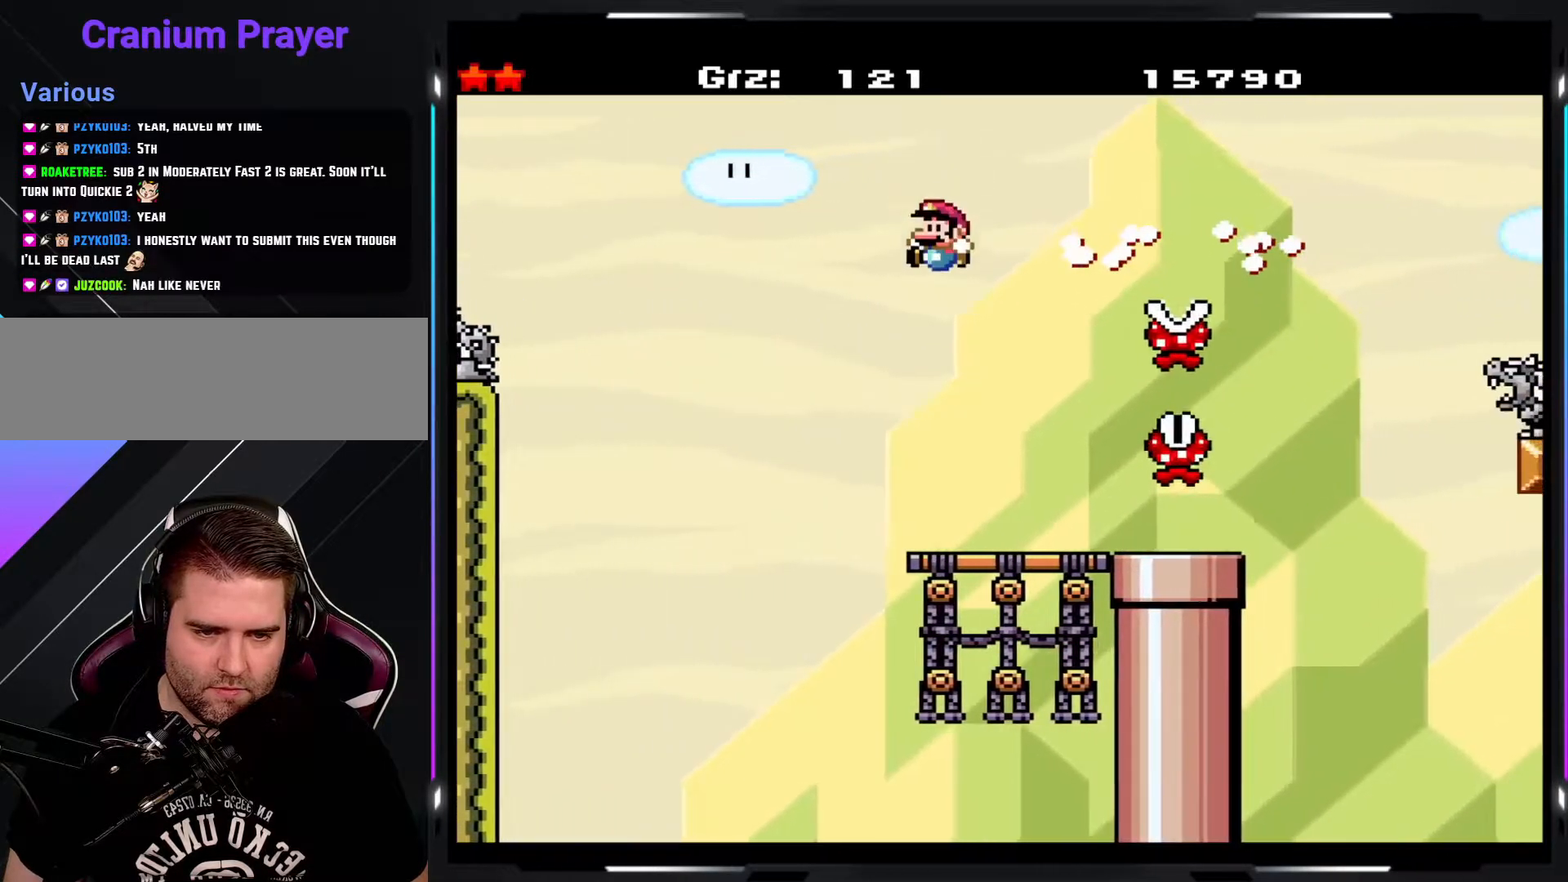
{"buttons": ["Y"], "events": []}
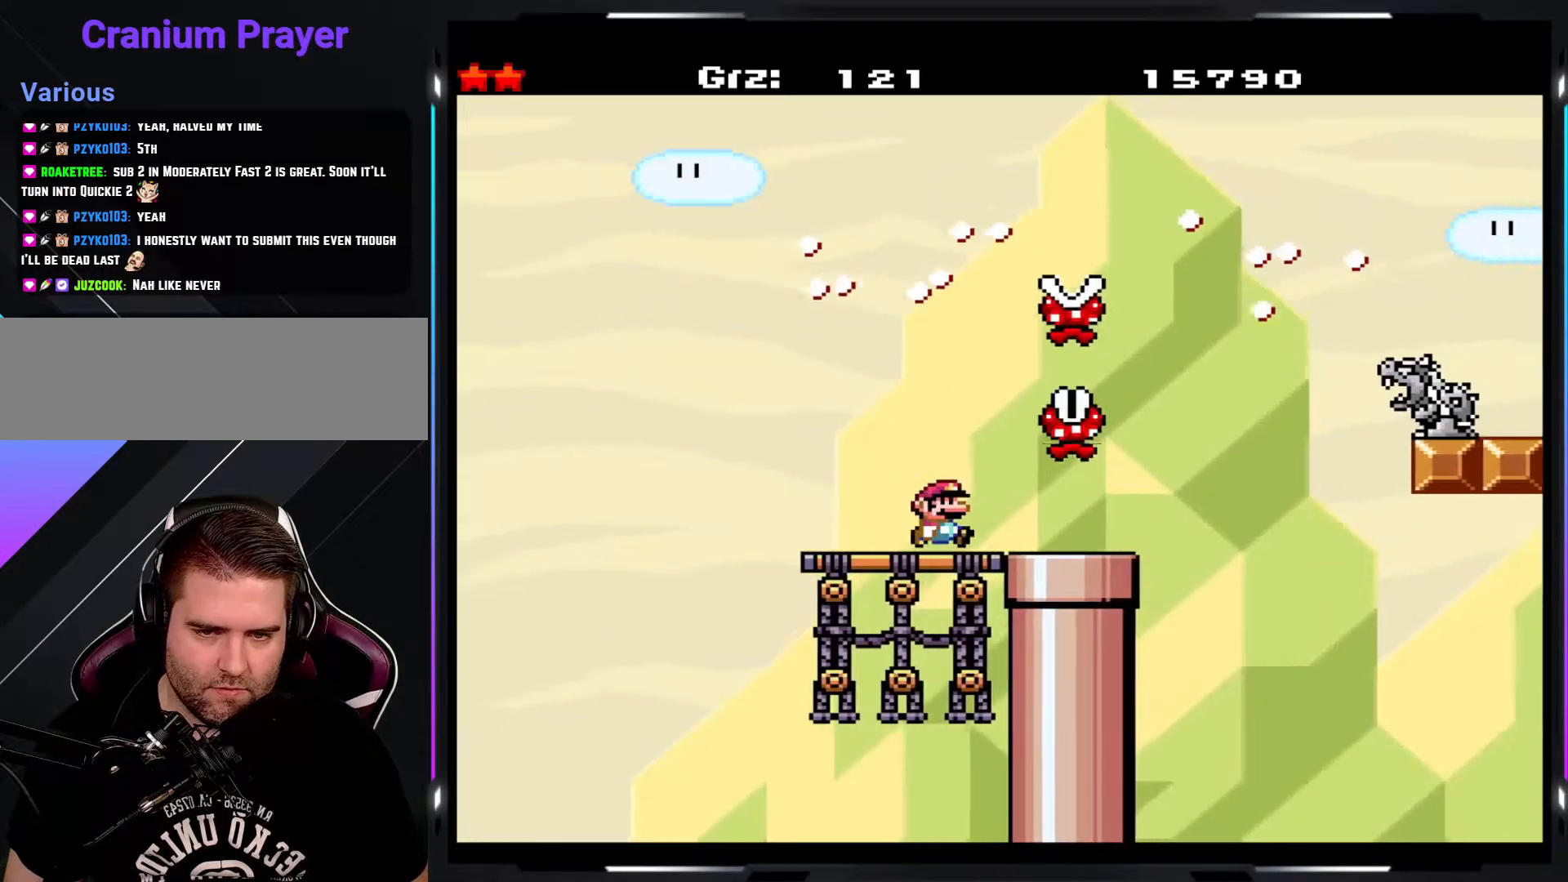
{"buttons": ["Y", "R1"], "events": [[50, "R1", "down"]]}
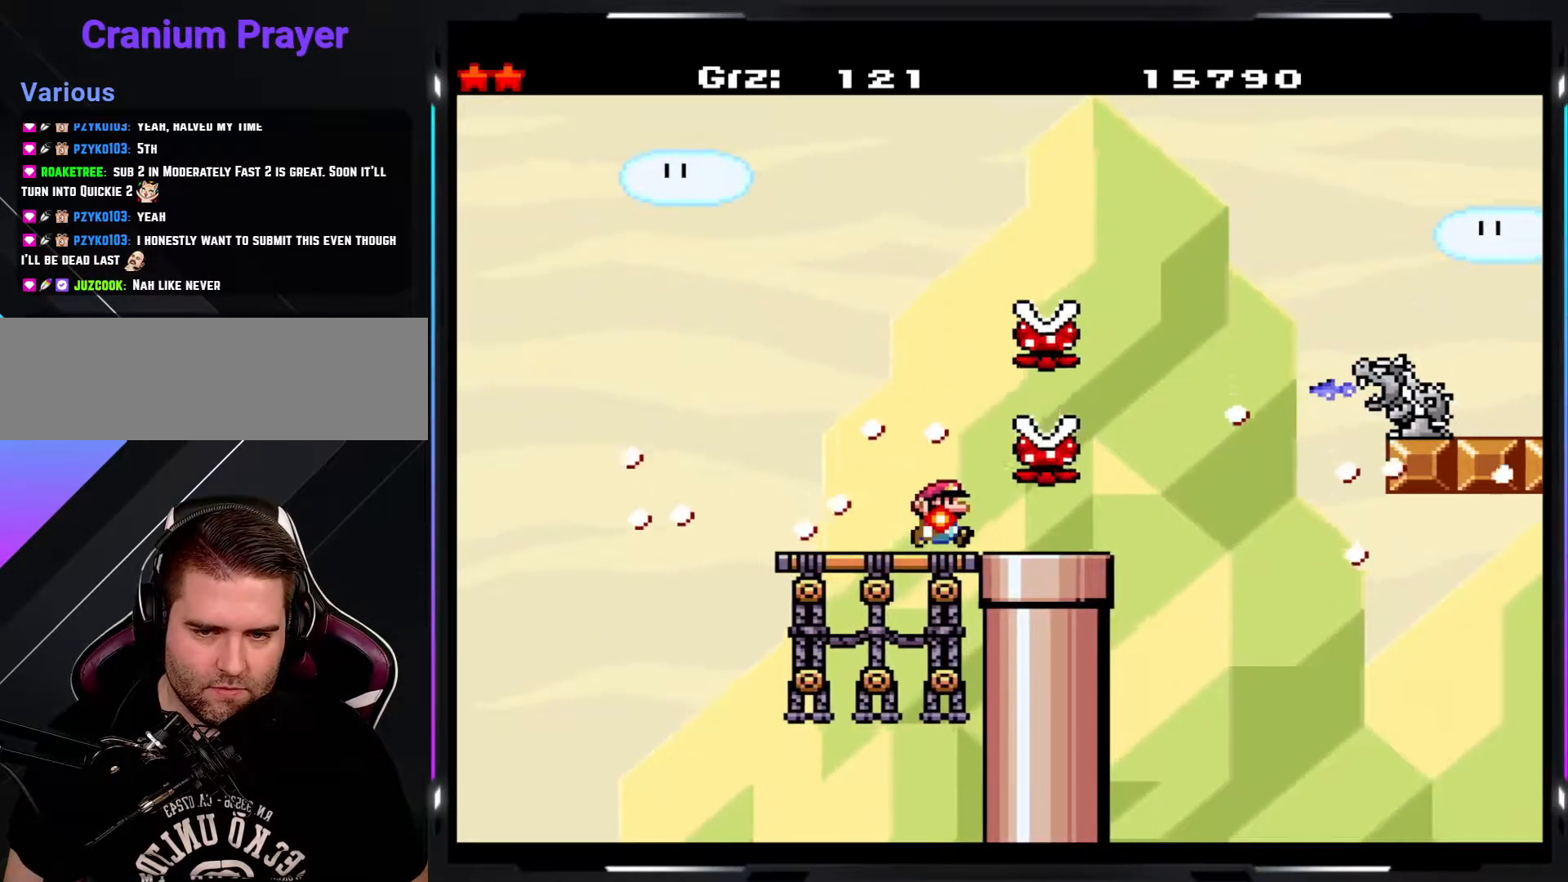
{"buttons": ["Y", "R1"], "events": []}
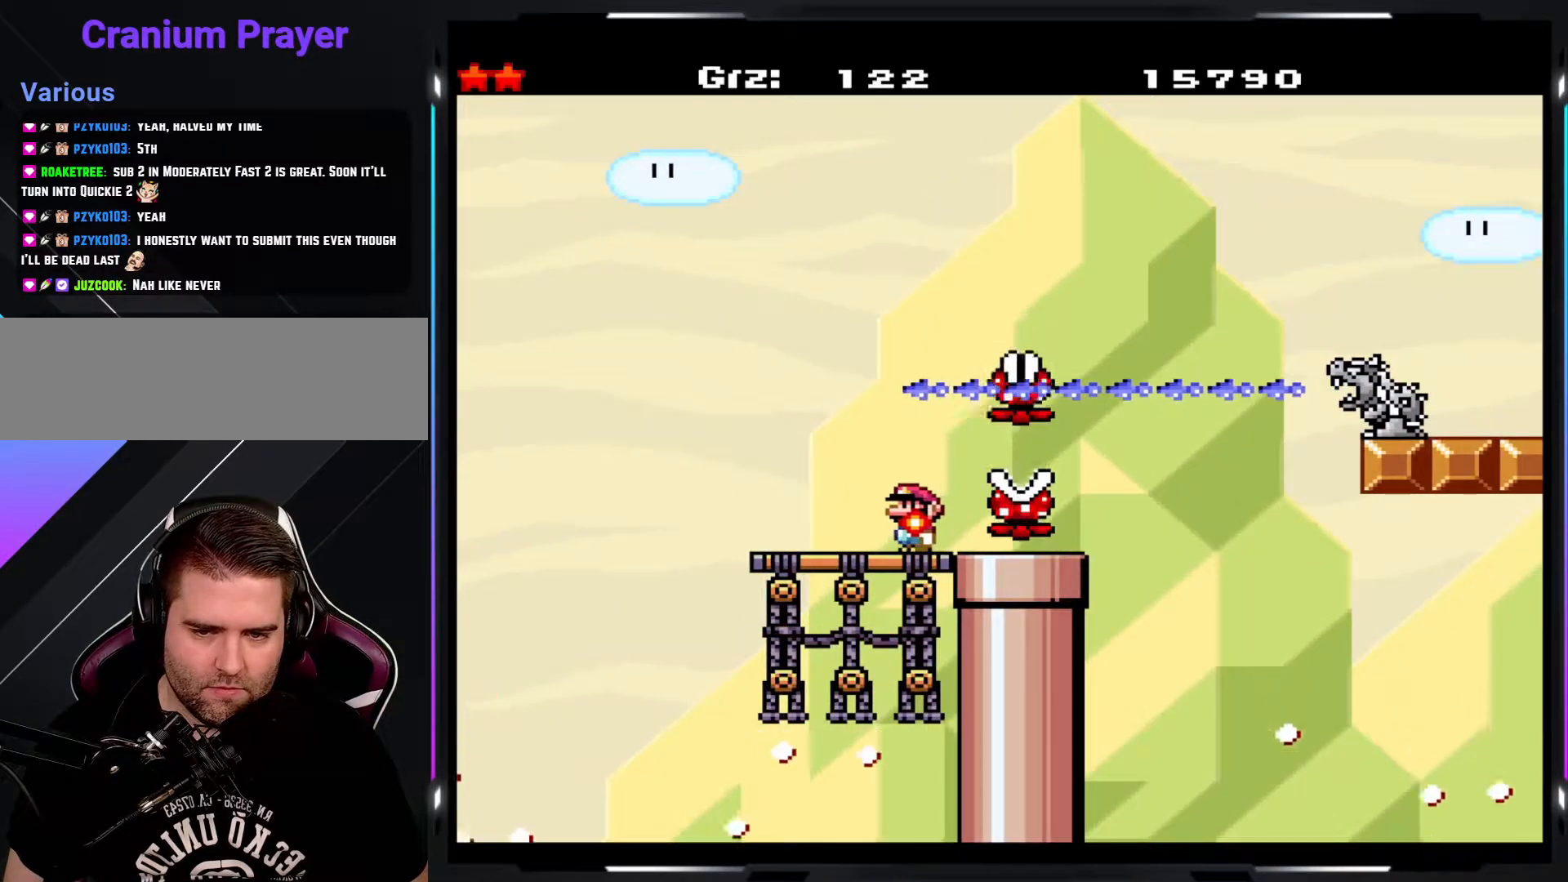
{"buttons": ["Y"], "events": [[233, "R1", "up"]]}
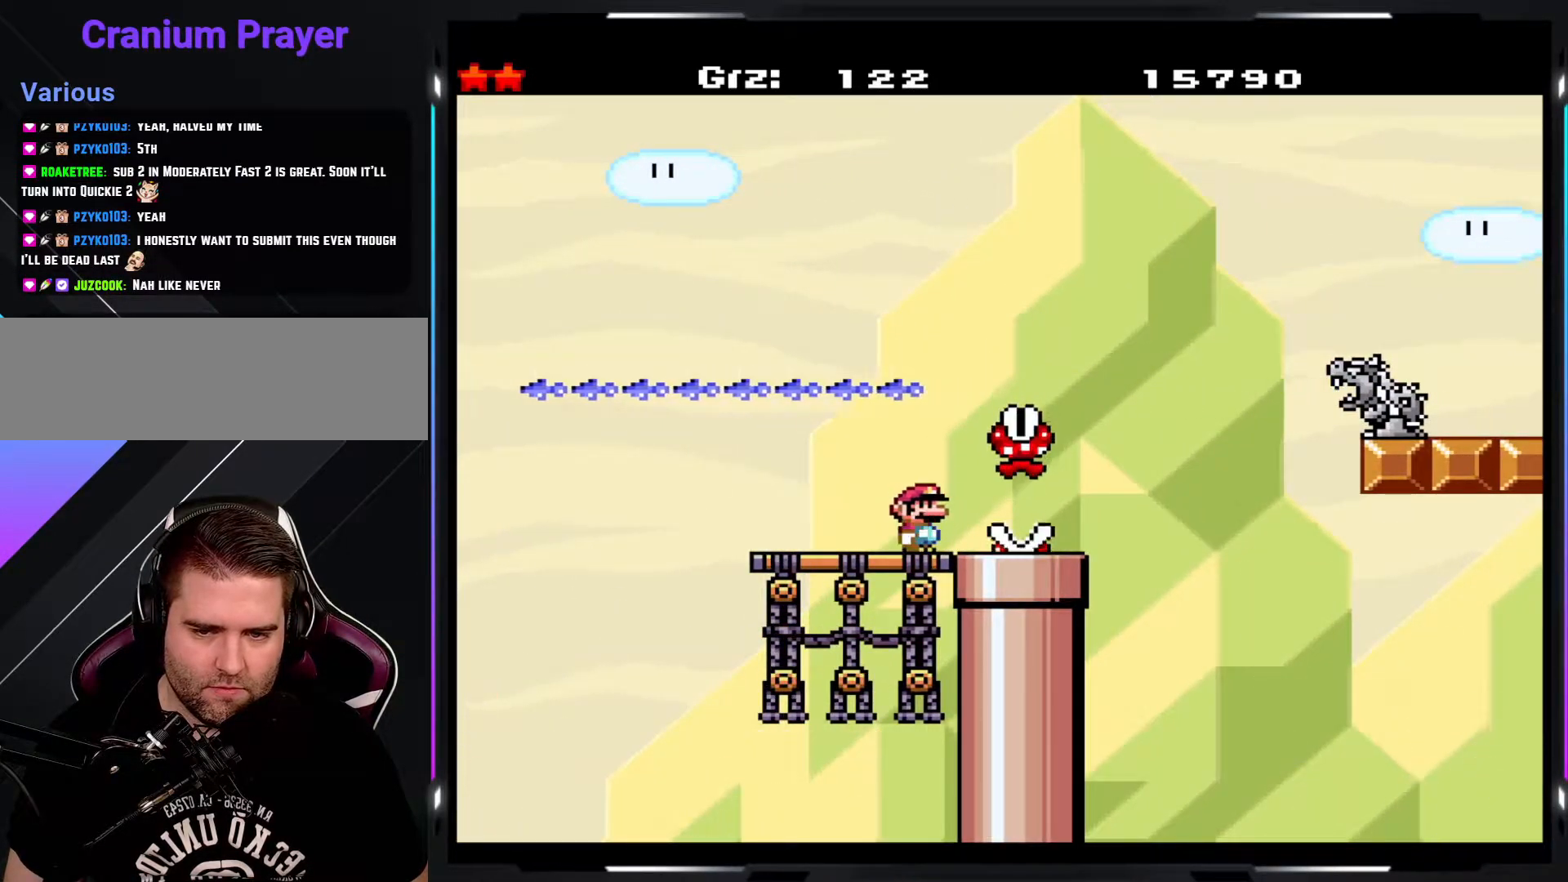
{"buttons": ["Y"], "events": [[350, "A", "down"], [400, "A", "up"]]}
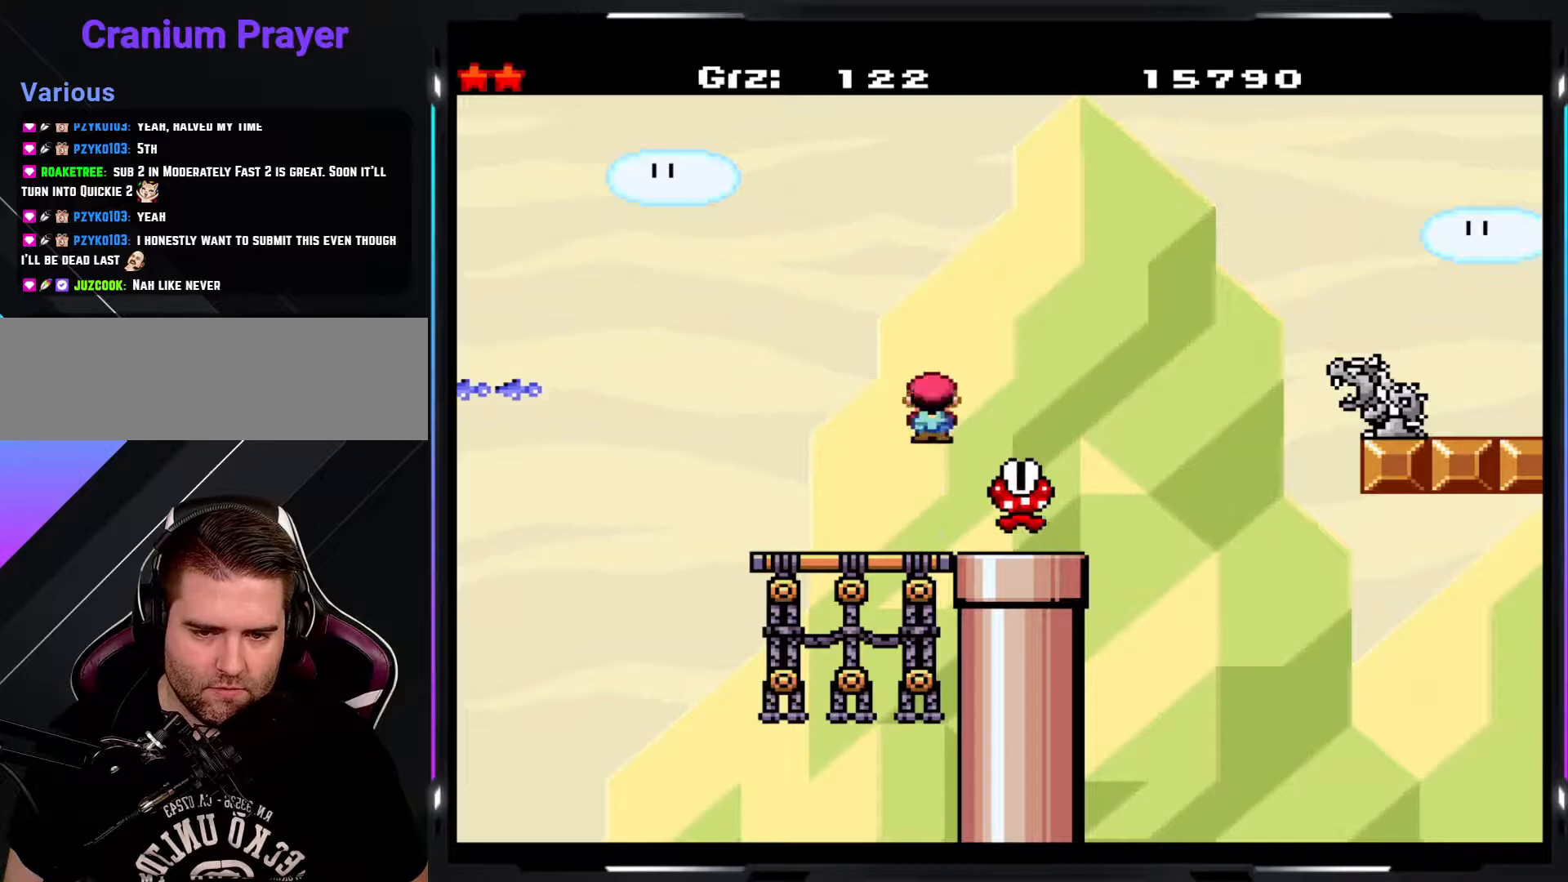
{"buttons": ["A", "Y"], "events": [[150, "A", "down"]]}
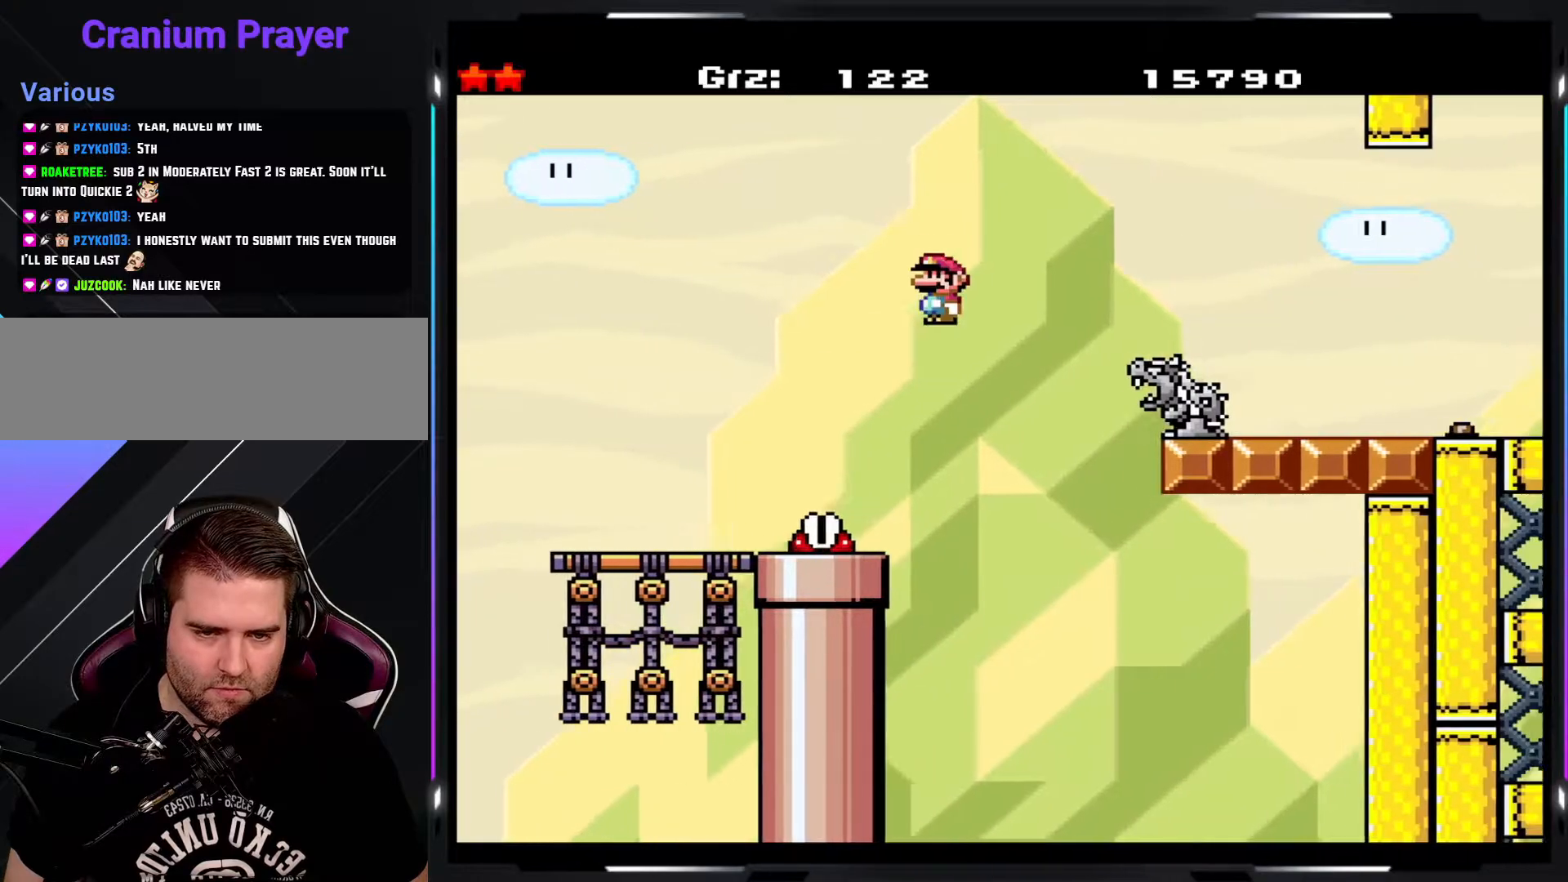
{"buttons": ["A", "Y"], "events": []}
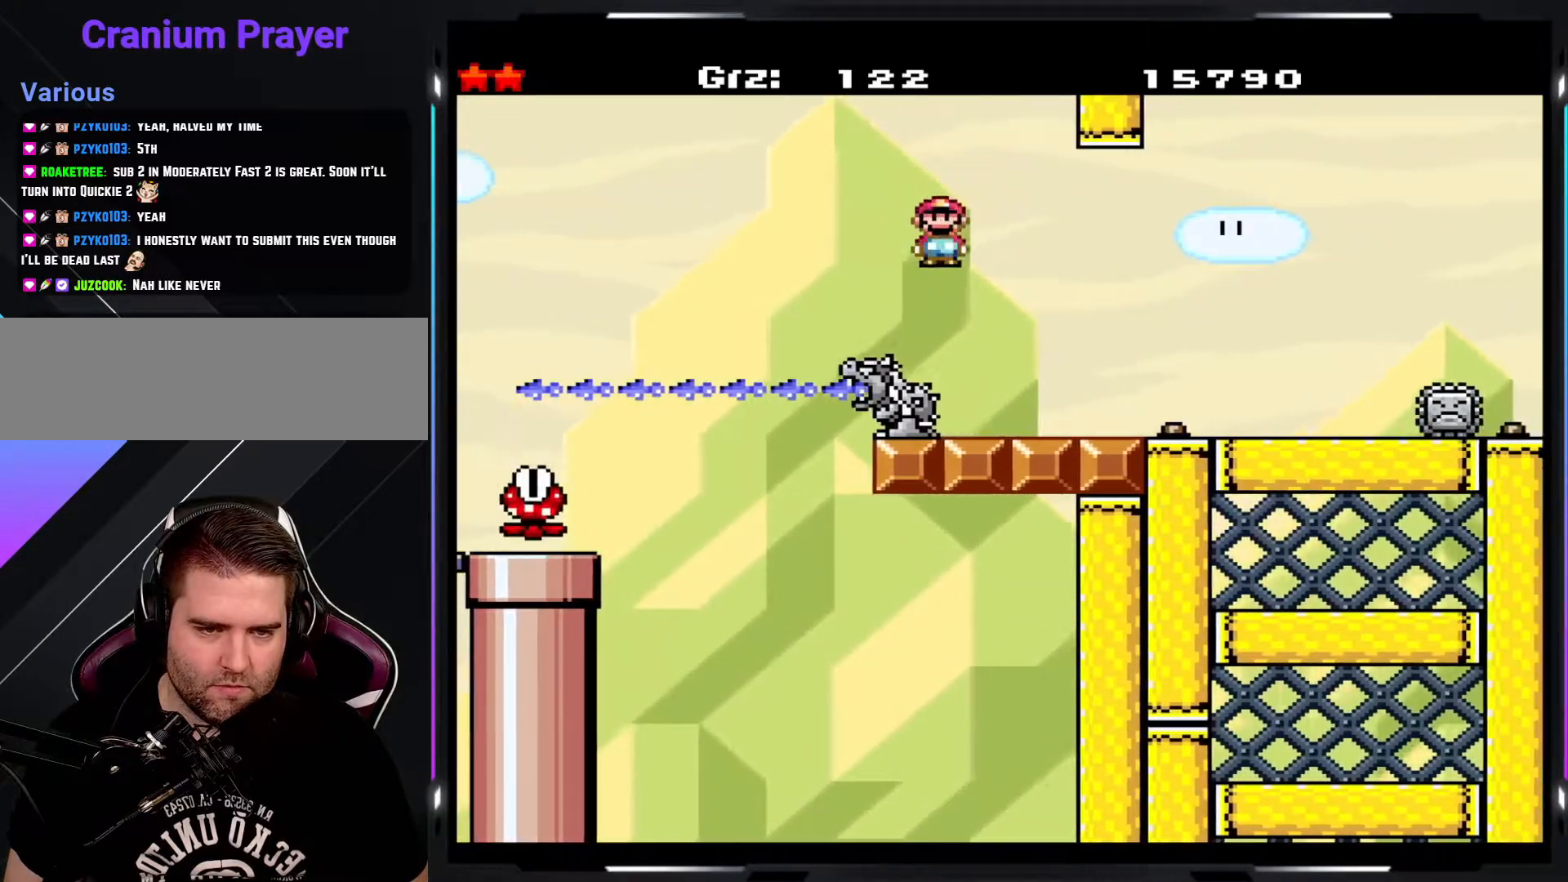
{"buttons": ["Y"], "events": [[133, "A", "up"]]}
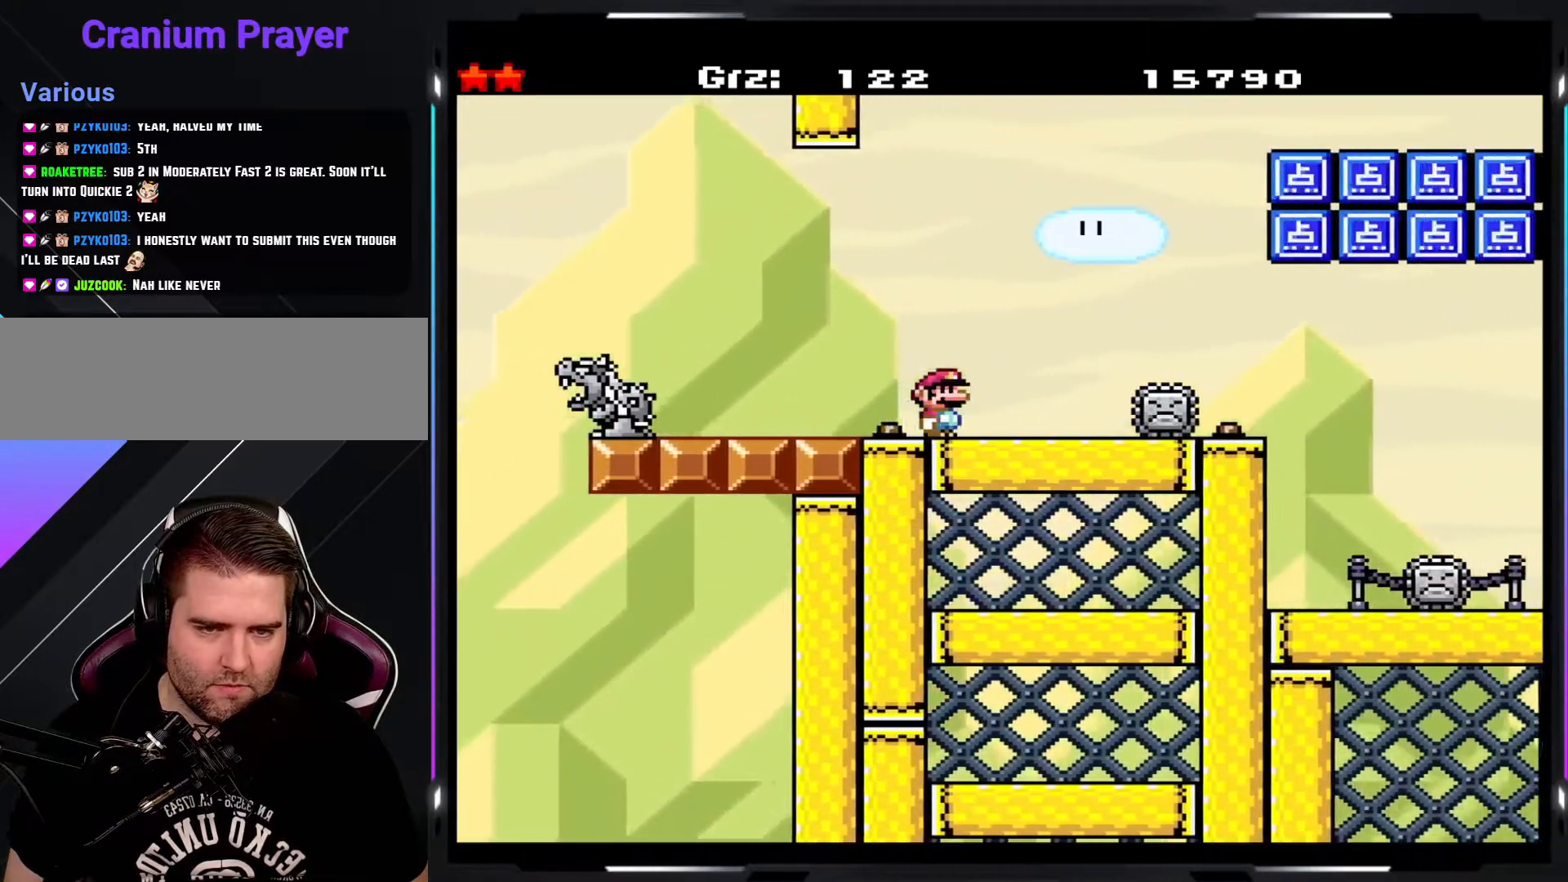
{"buttons": ["Y"], "events": []}
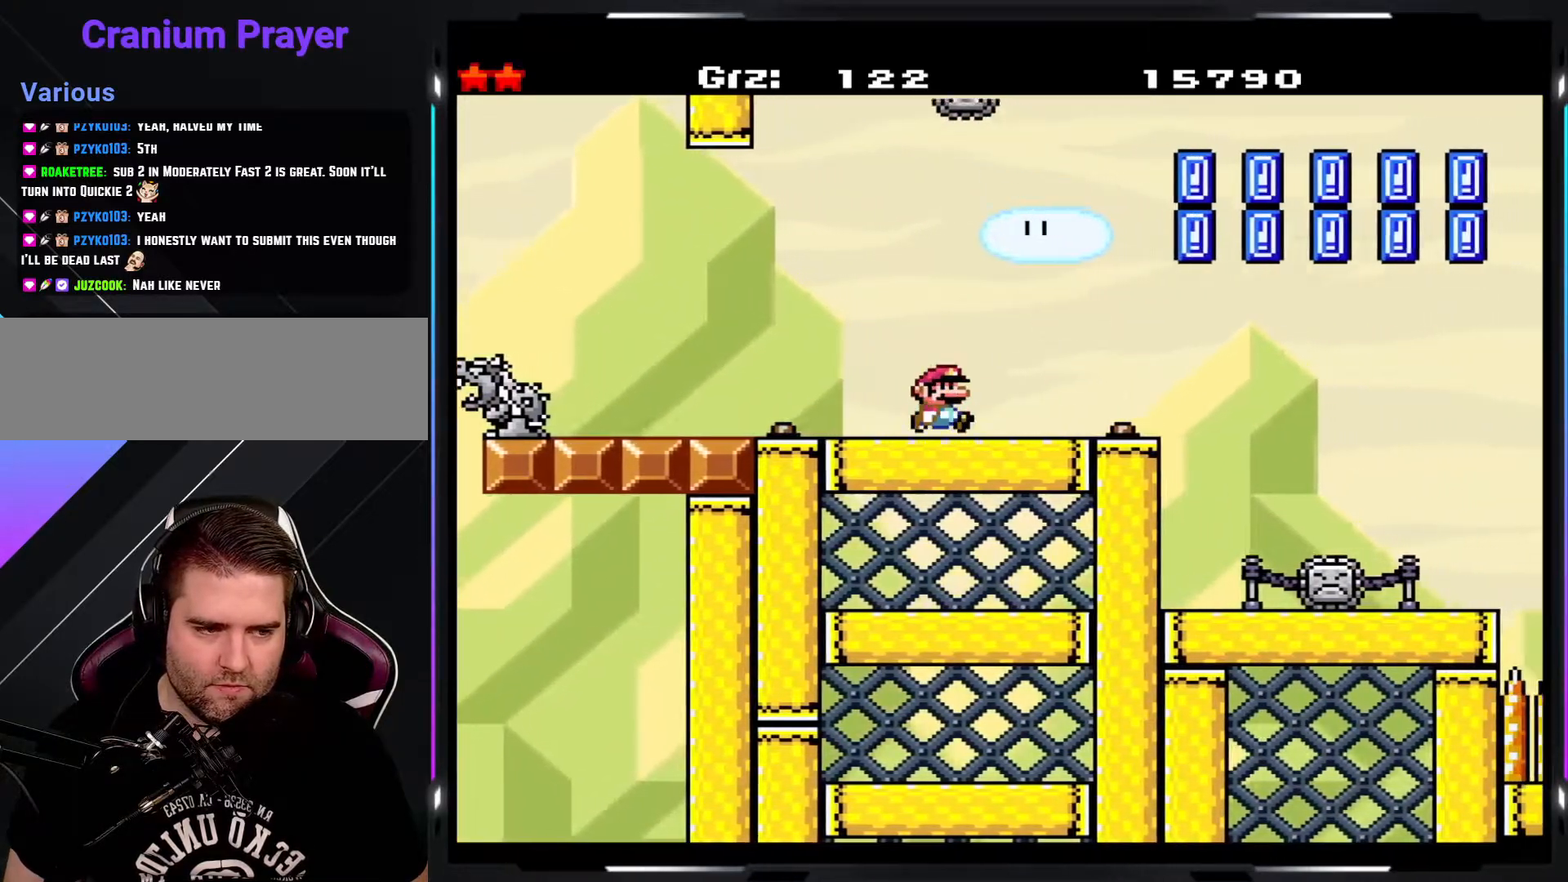
{"buttons": ["Y"], "events": []}
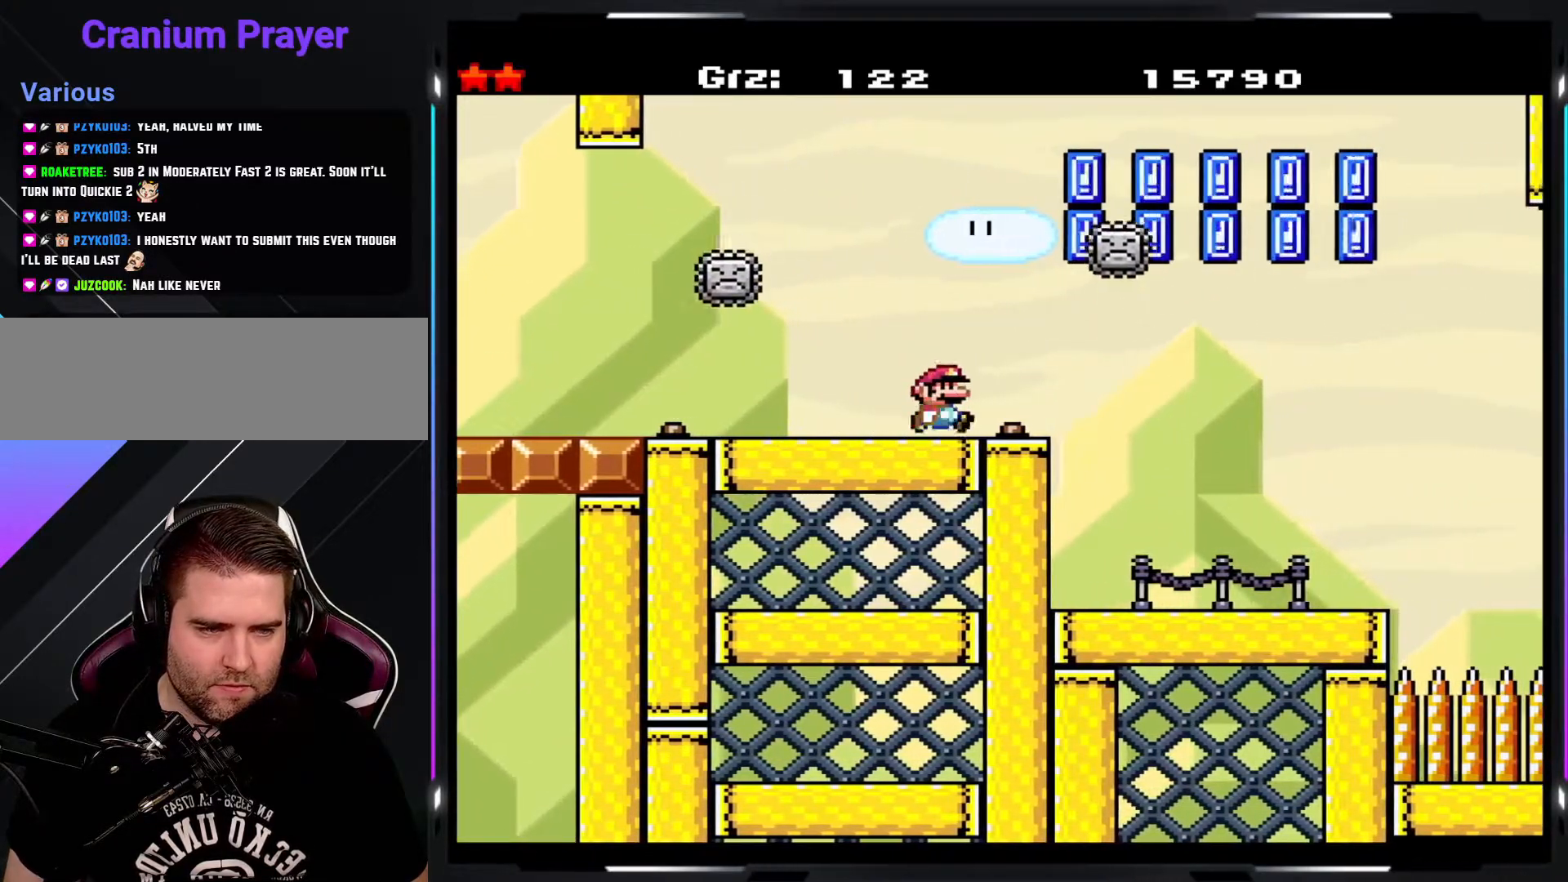
{"buttons": ["Y"], "events": [[300, "A", "down"], [433, "A", "up"]]}
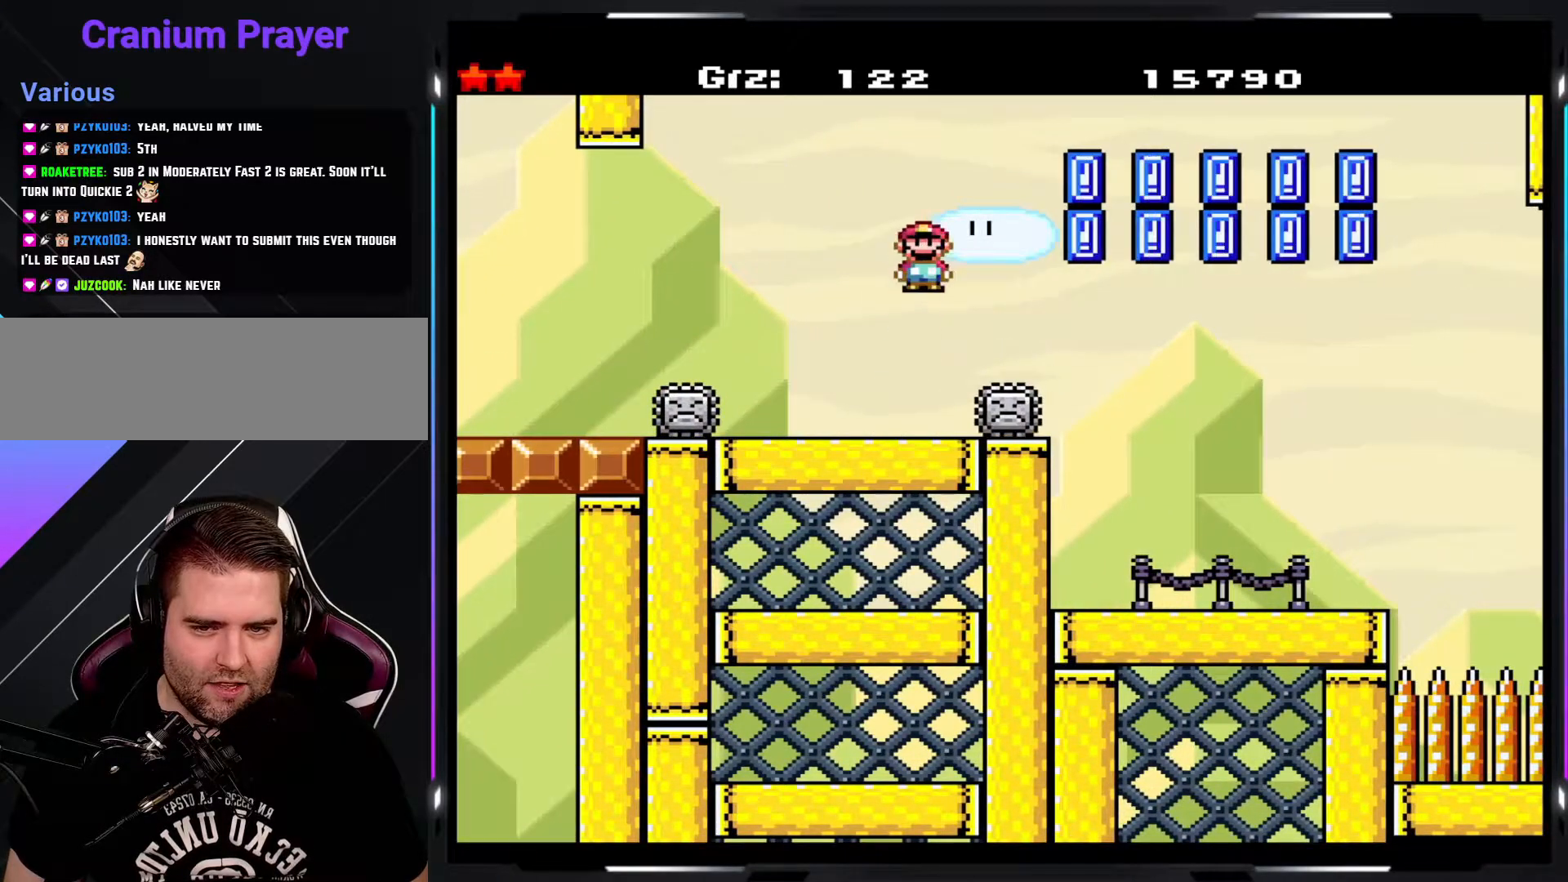
{"buttons": ["Y"], "events": [[200, "A", "down"], [400, "A", "up"]]}
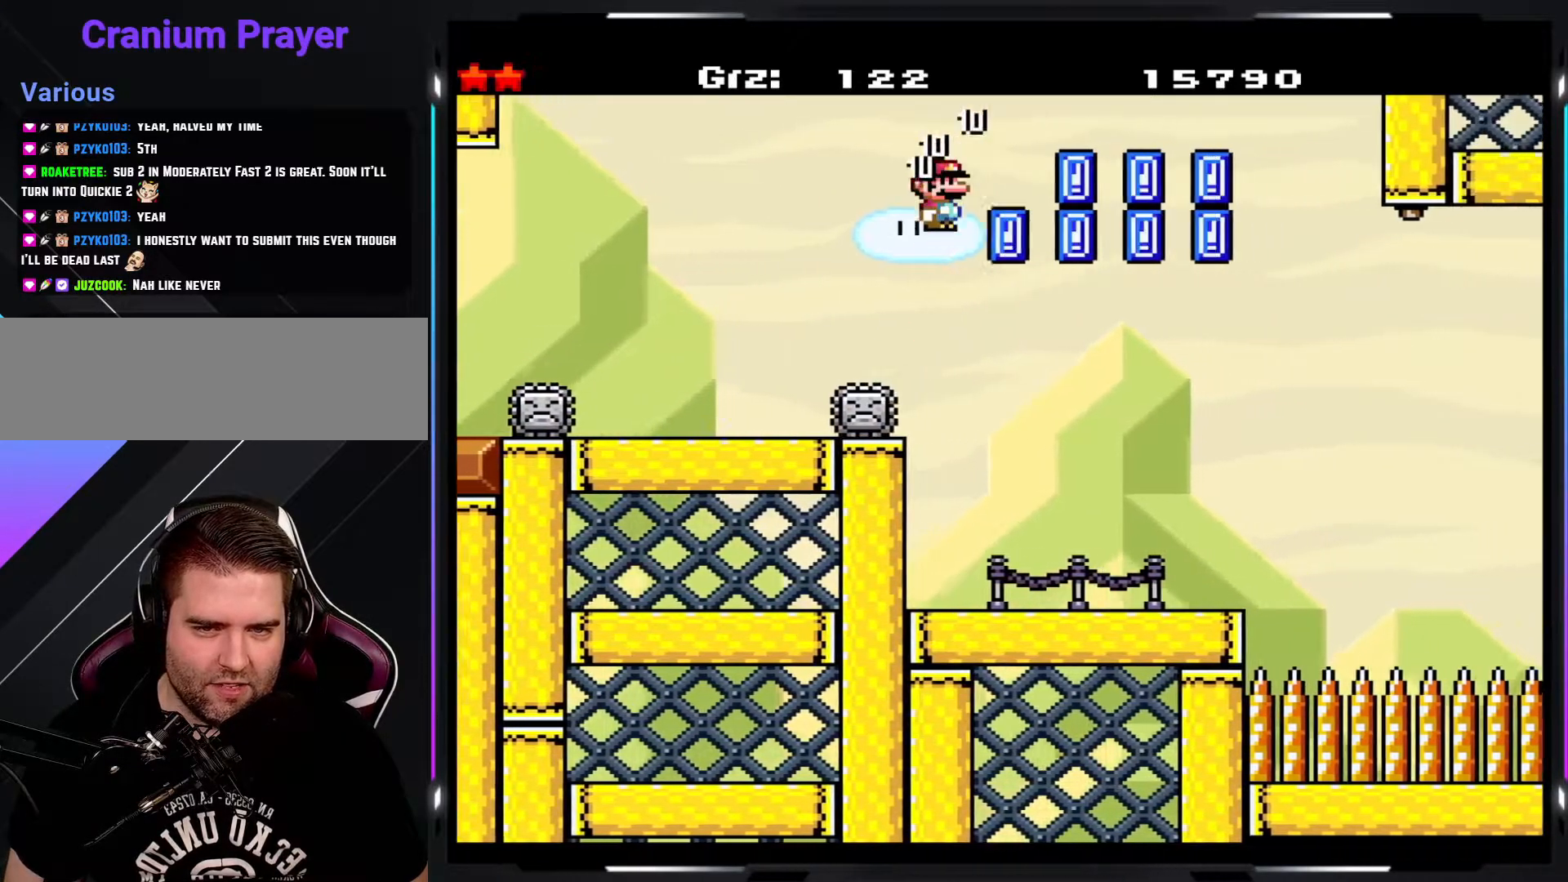
{"buttons": ["A", "Y"], "events": [[33, "A", "down"]]}
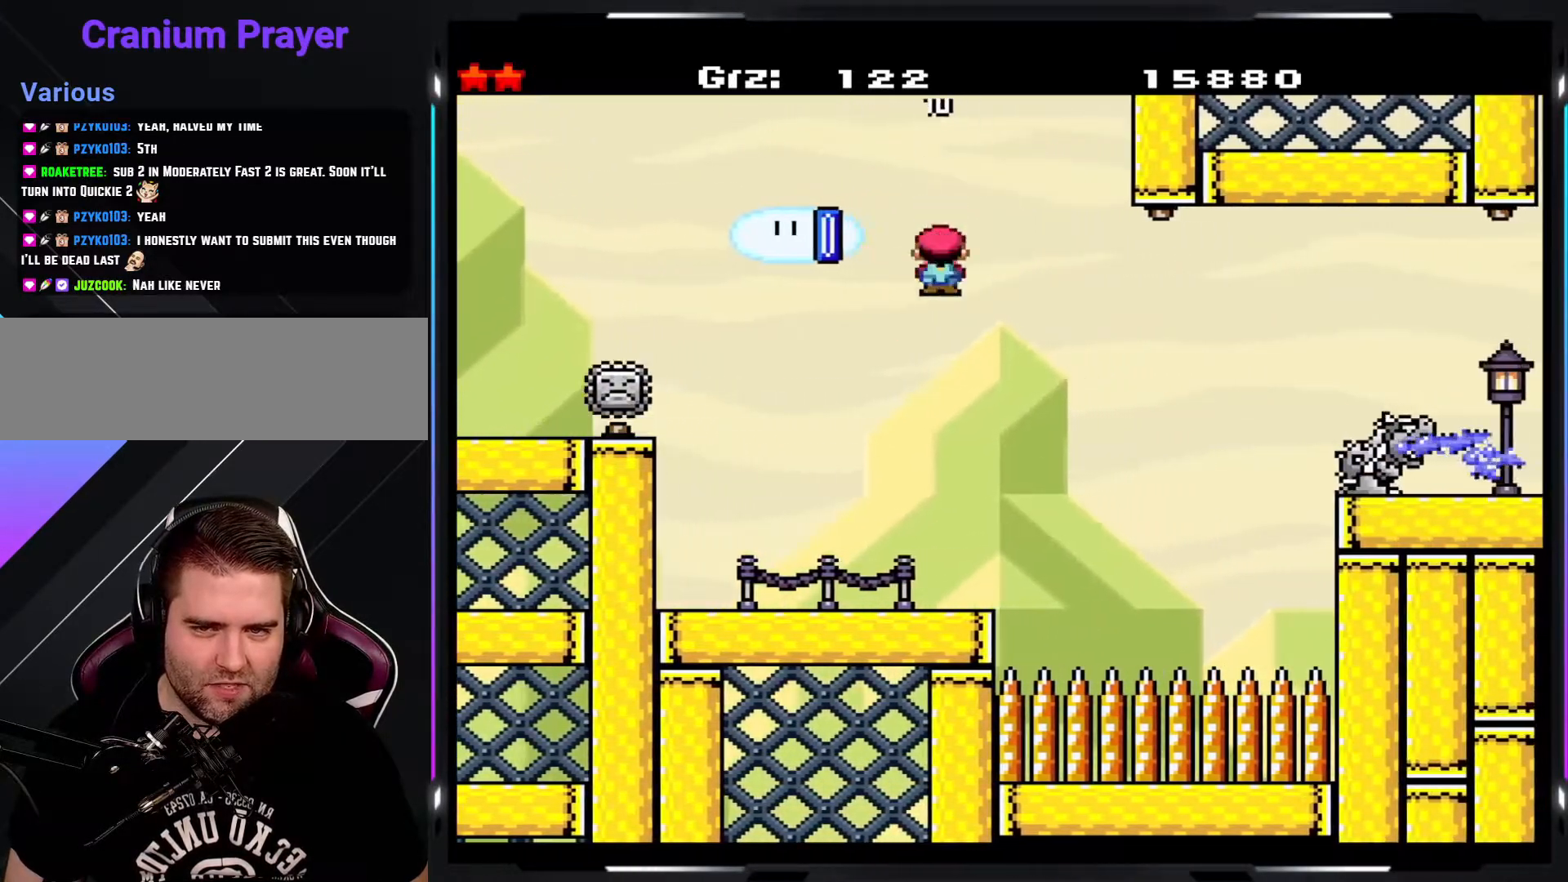
{"buttons": ["Y"], "events": [[250, "A", "up"]]}
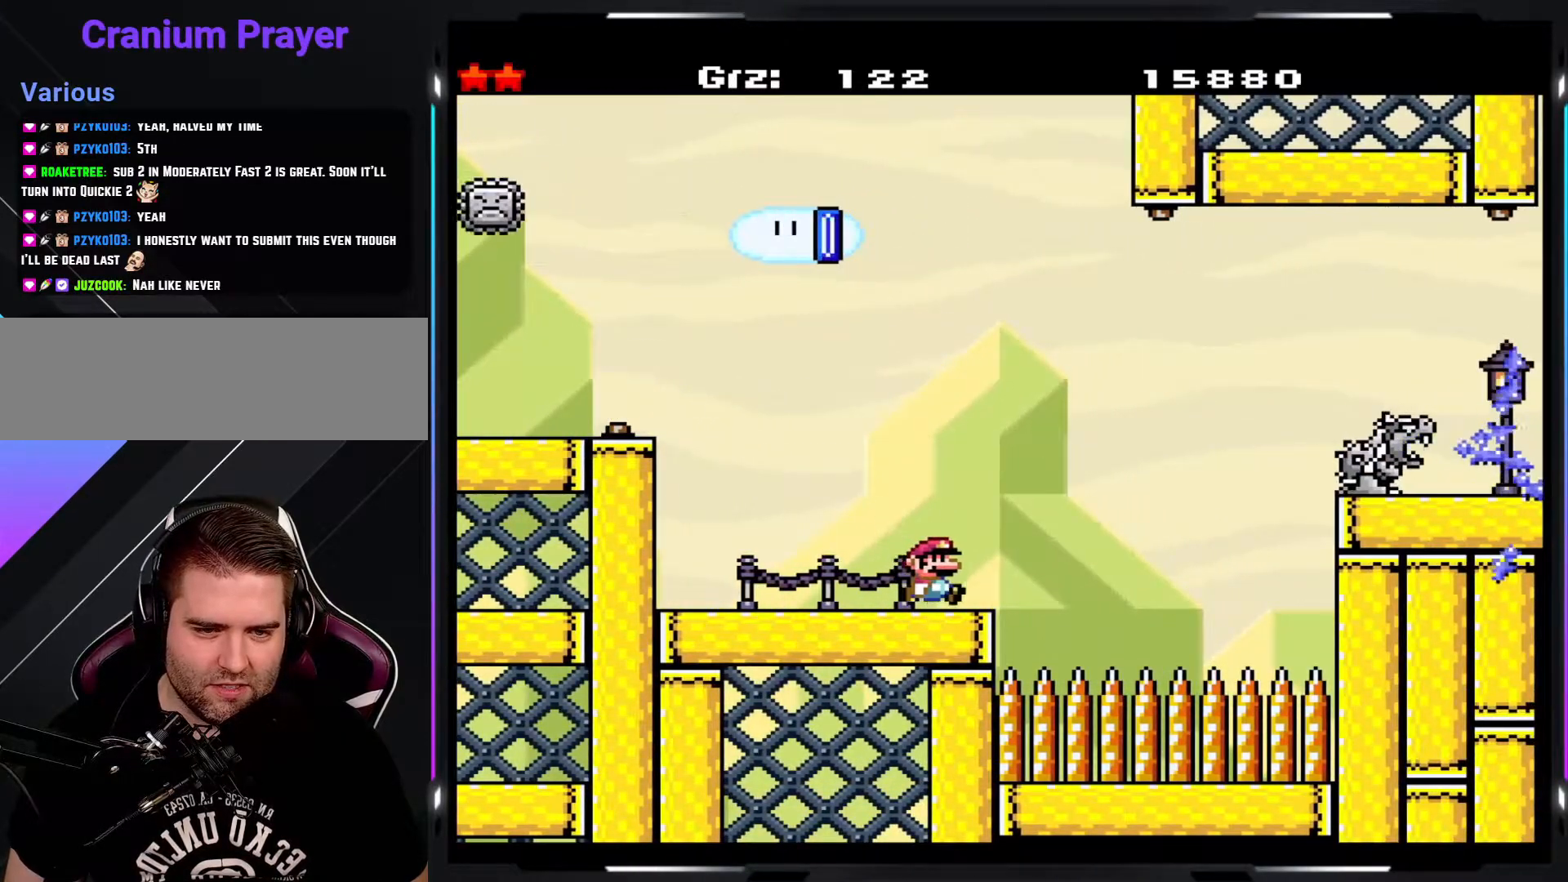
{"buttons": ["Y"], "events": [[117, "B", "down"], [483, "B", "up"]]}
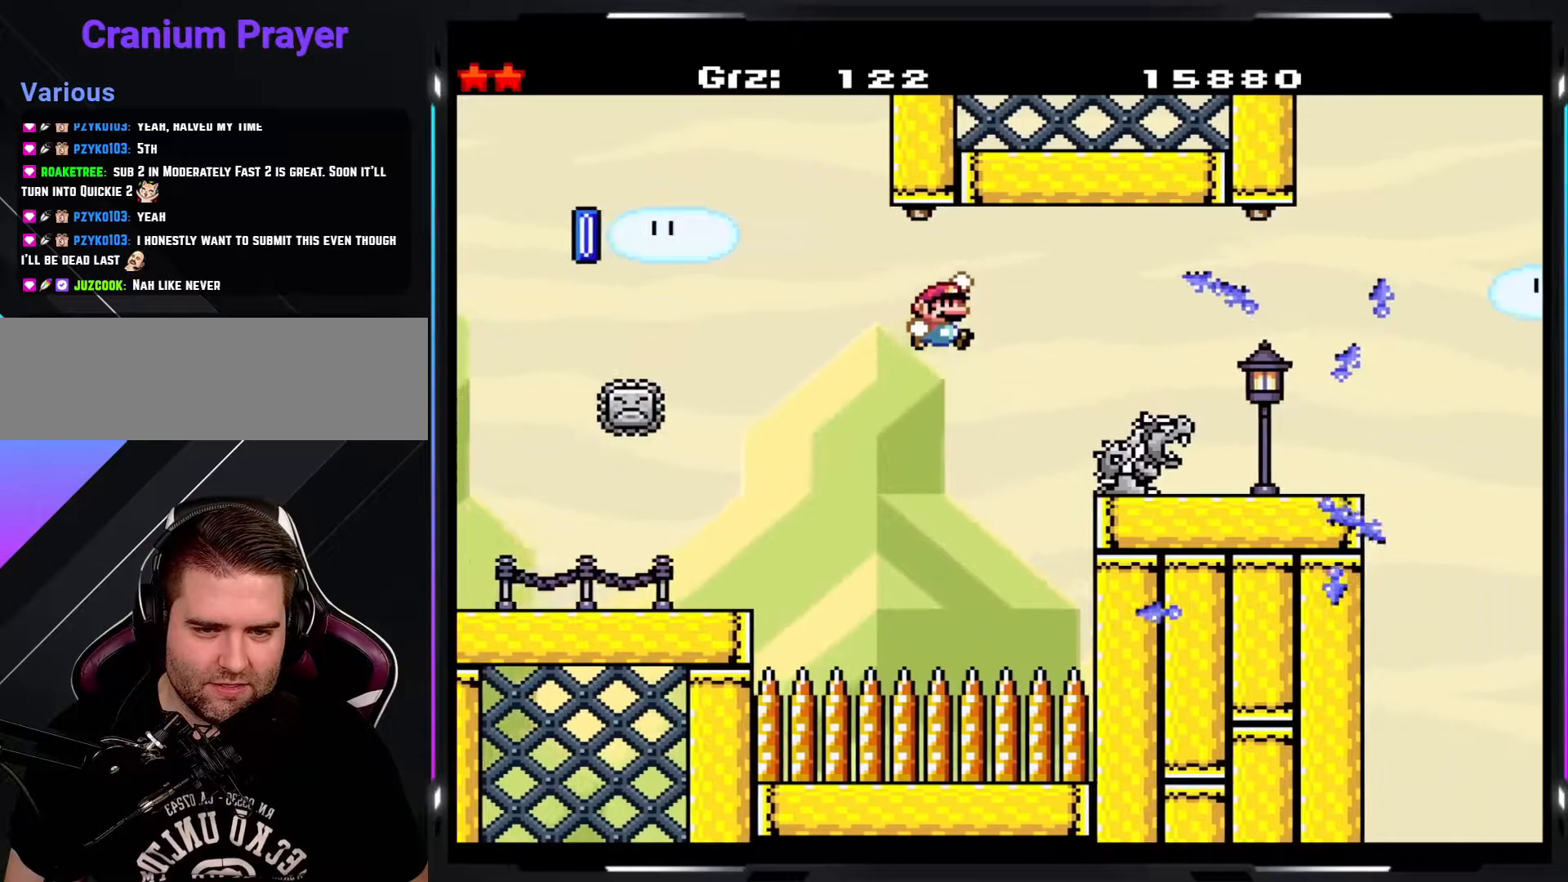
{"buttons": ["B", "Y"], "events": [[67, "B", "down"]]}
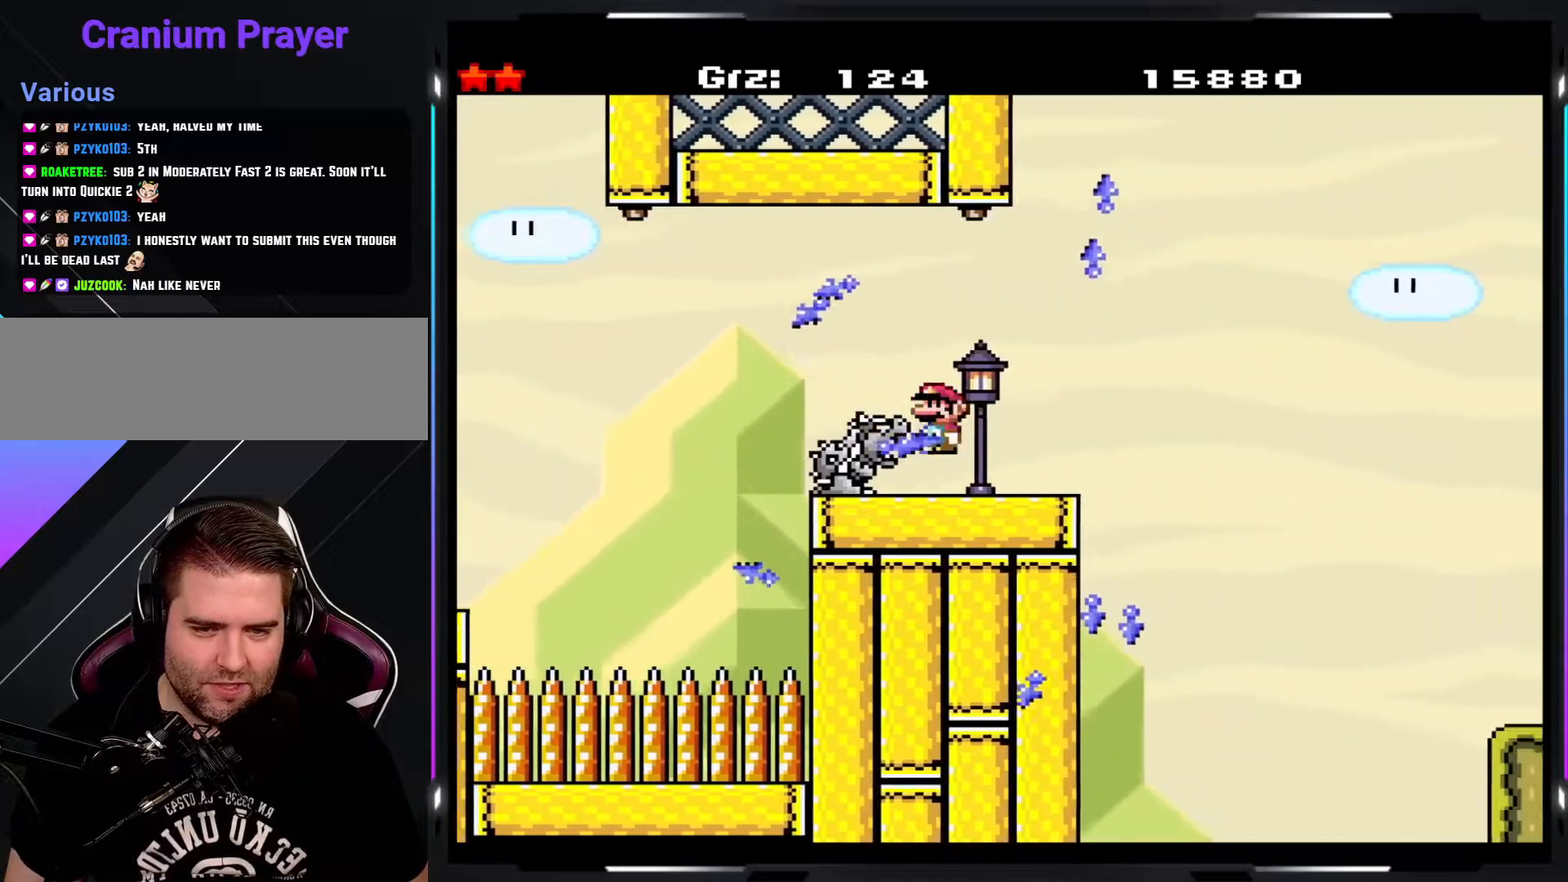
{"buttons": ["Y"], "events": [[200, "B", "up"]]}